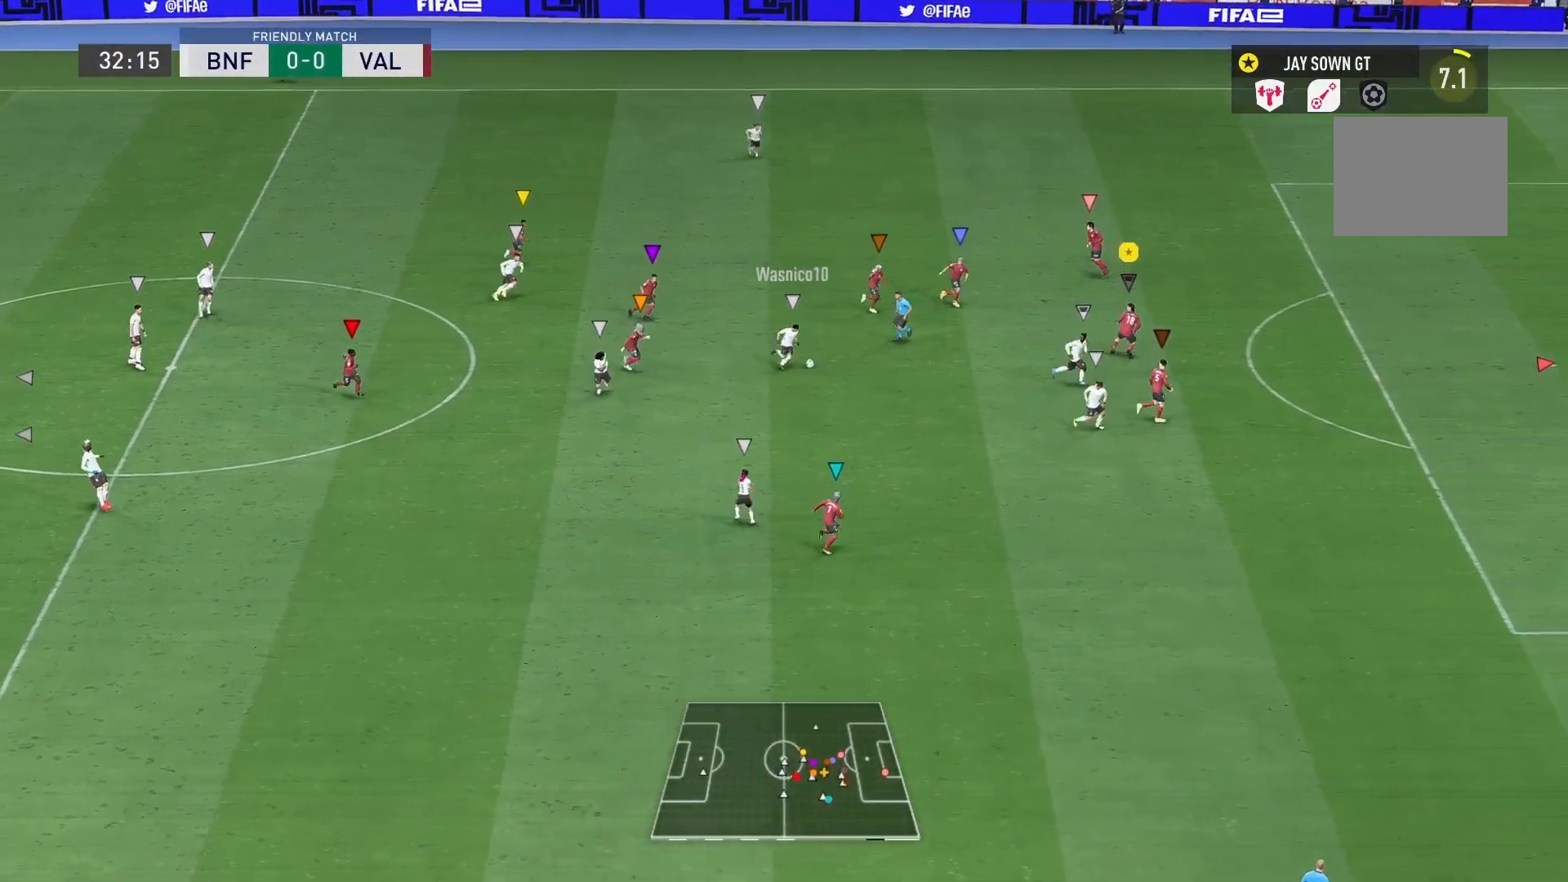
Gameplay with a controller (Xbox layout); each line is a JSON object with the inputs held at the frame after it. "events" lists button and stick changes between this image and that frame as [ms after this image, input, new state], when the widget could be followed in between. Not read: L3 R3.
{"buttons": ["L2"], "left_stick": "down-right", "right_stick": "center", "events": [[500, "L2", "down"], [500, "R2", "up"]]}
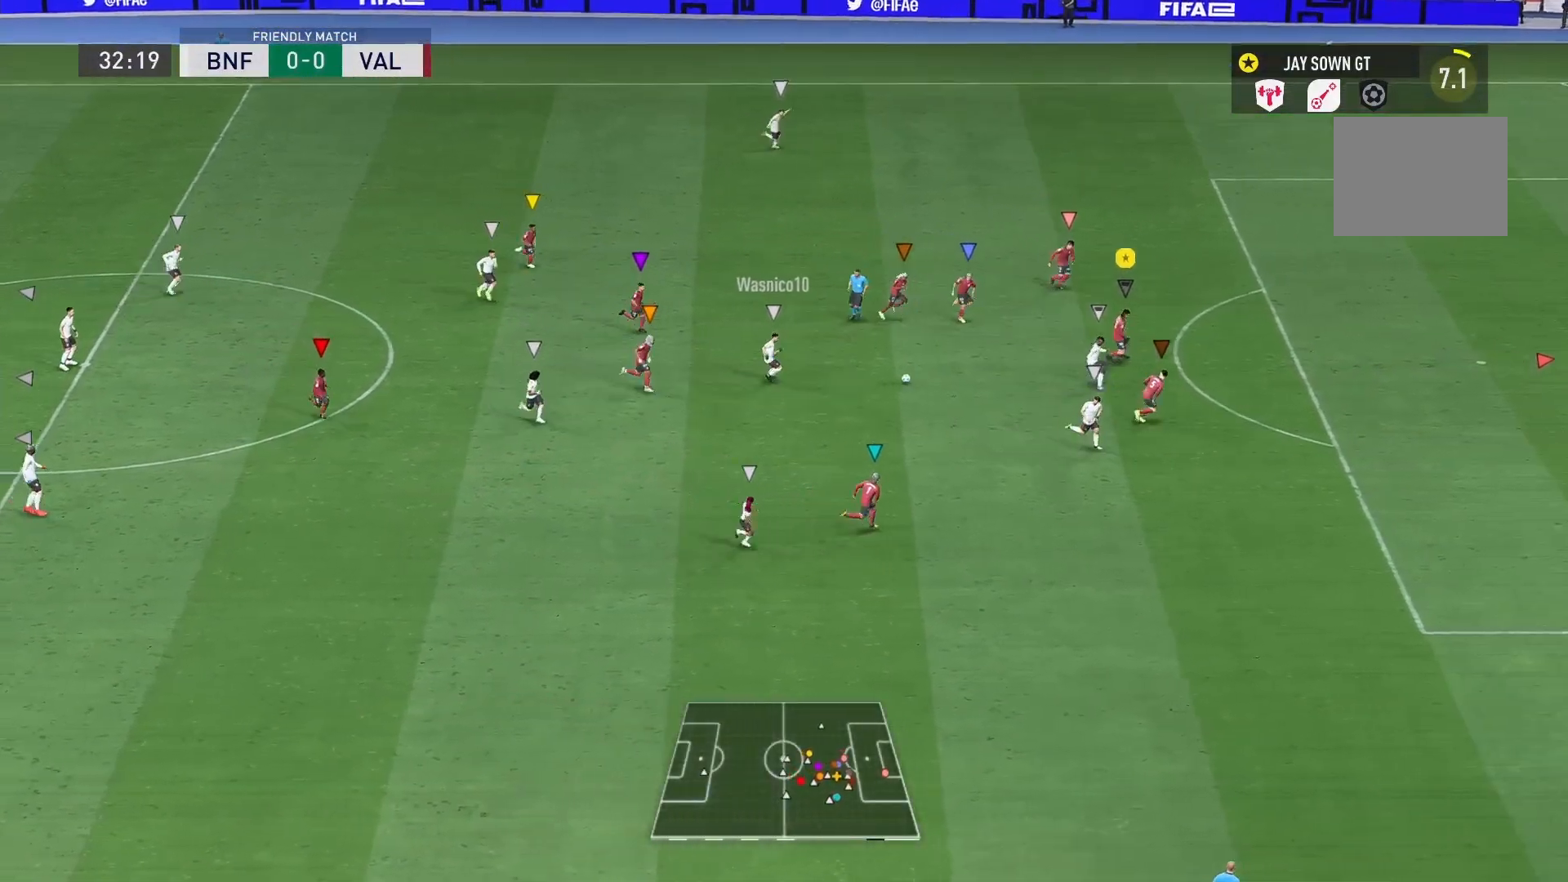
{"buttons": ["R2"], "left_stick": "down-right", "right_stick": "center", "events": [[125, "R2", "down"], [167, "L2", "up"]]}
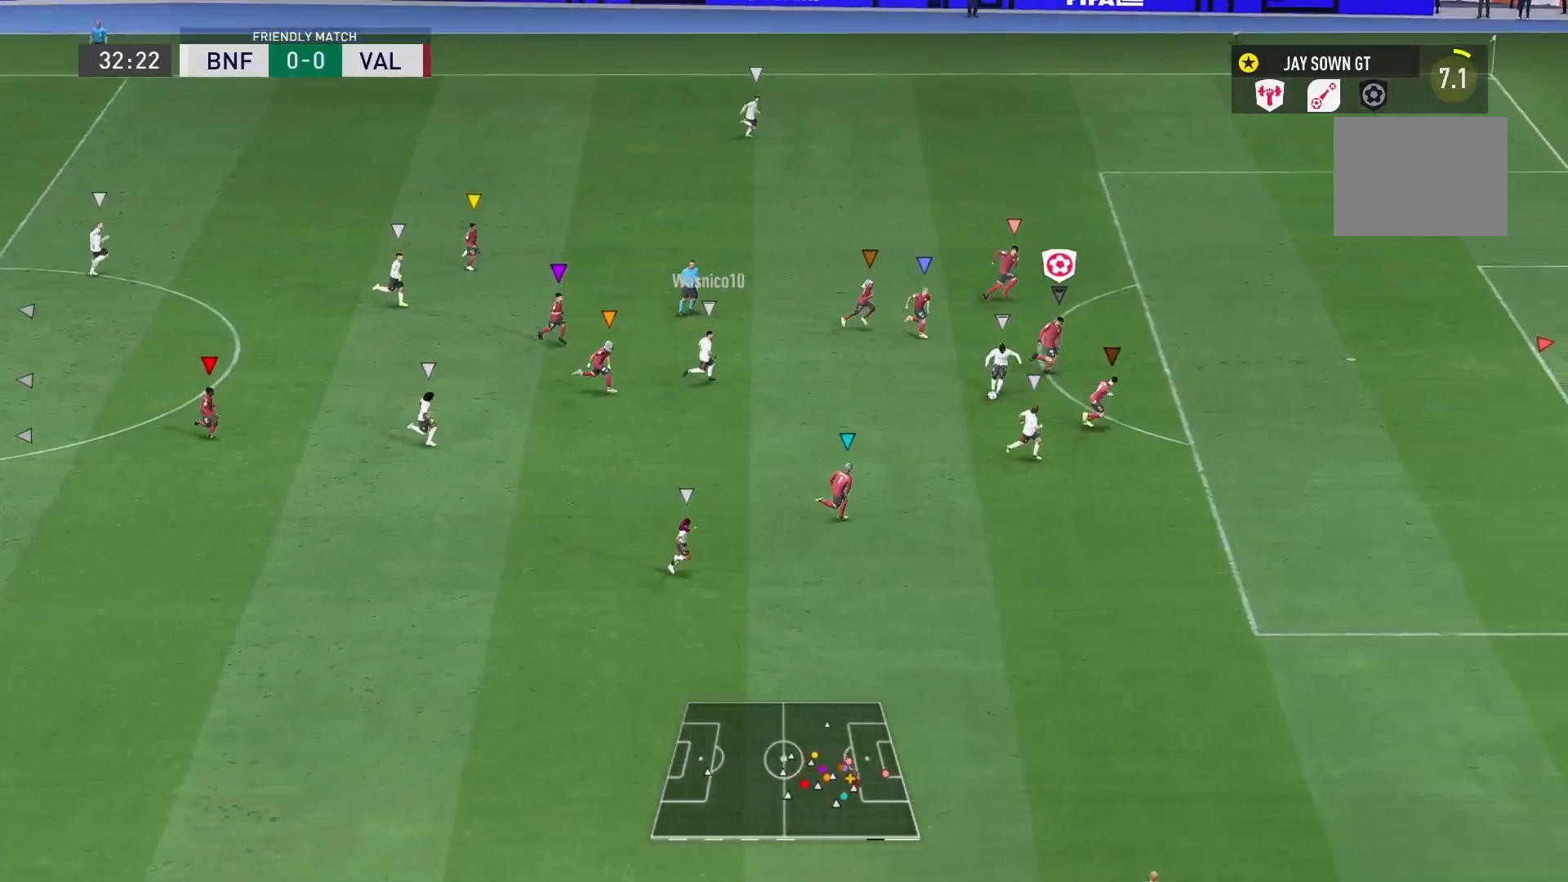
{"buttons": ["L2", "R2"], "left_stick": "up-left", "right_stick": "center"}
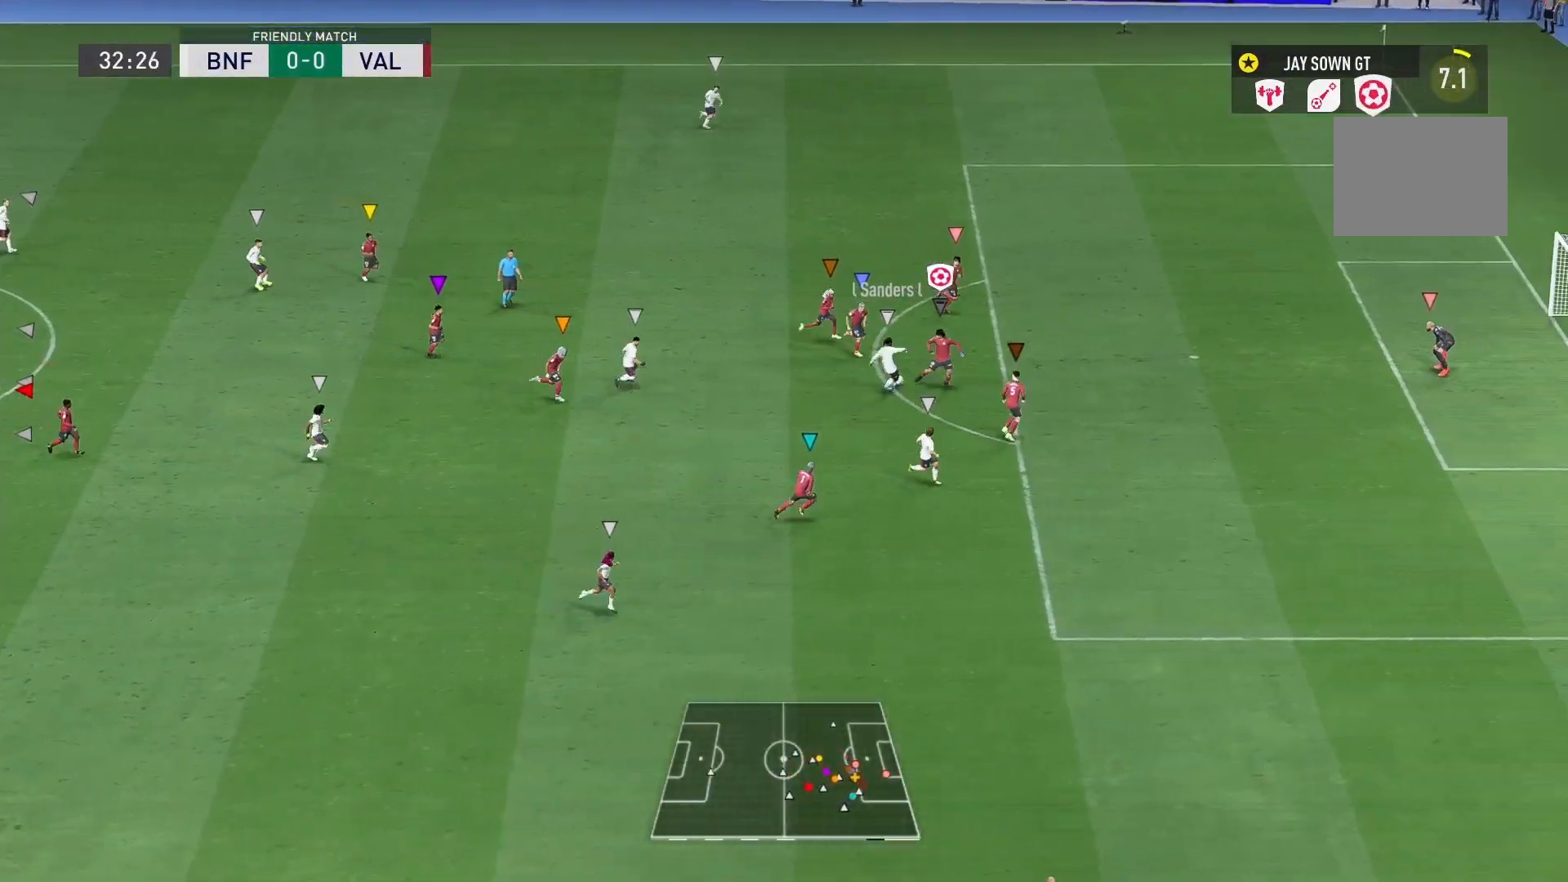
{"buttons": [], "left_stick": "center", "right_stick": "center", "events": [[42, "left_stick", "up-right"], [417, "R2", "up"], [417, "left_stick", "center"], [458, "L2", "up"]]}
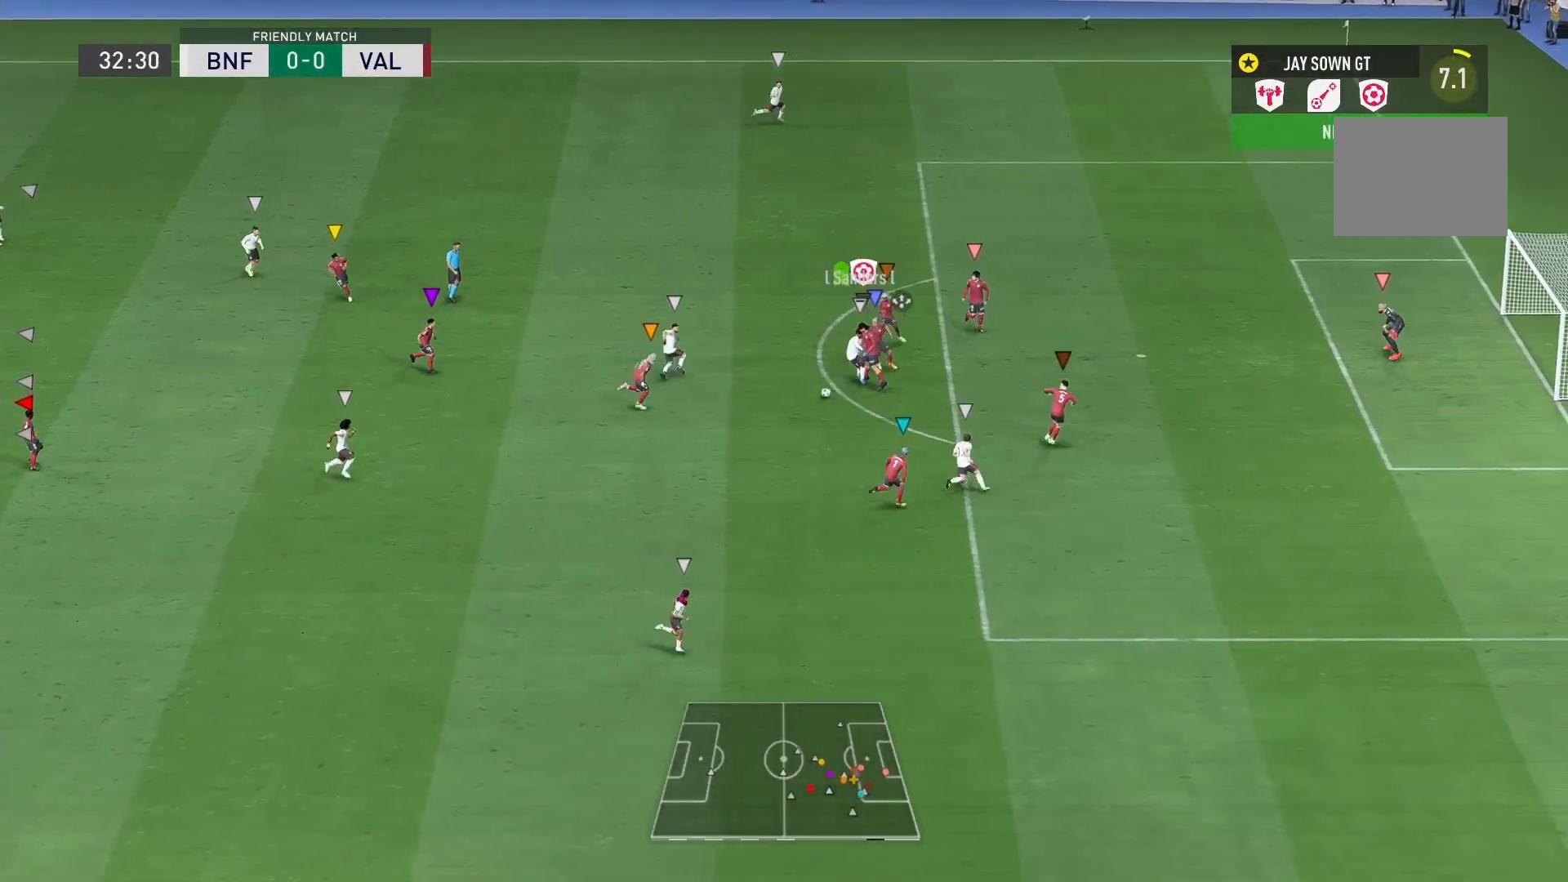
{"buttons": [], "left_stick": "down", "right_stick": "center", "events": [[42, "left_stick", "down"], [208, "R2", "down"], [292, "R2", "up"]]}
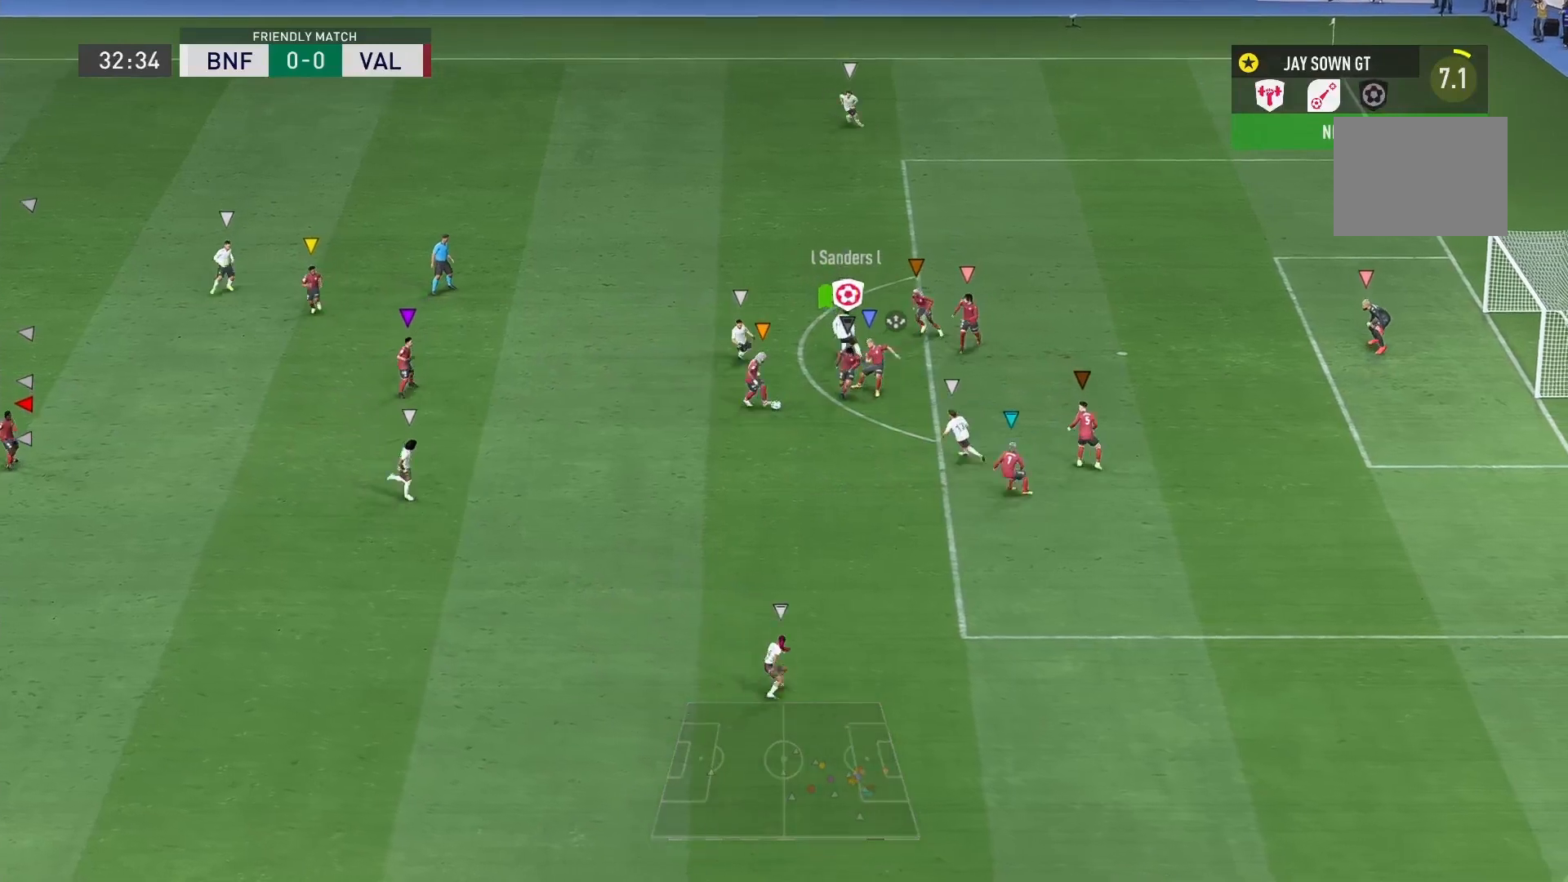
{"buttons": [], "left_stick": "right", "right_stick": "center", "events": [[83, "left_stick", "right"], [250, "L2", "down"], [333, "left_stick", "down-right"], [375, "L2", "up"], [458, "left_stick", "right"]]}
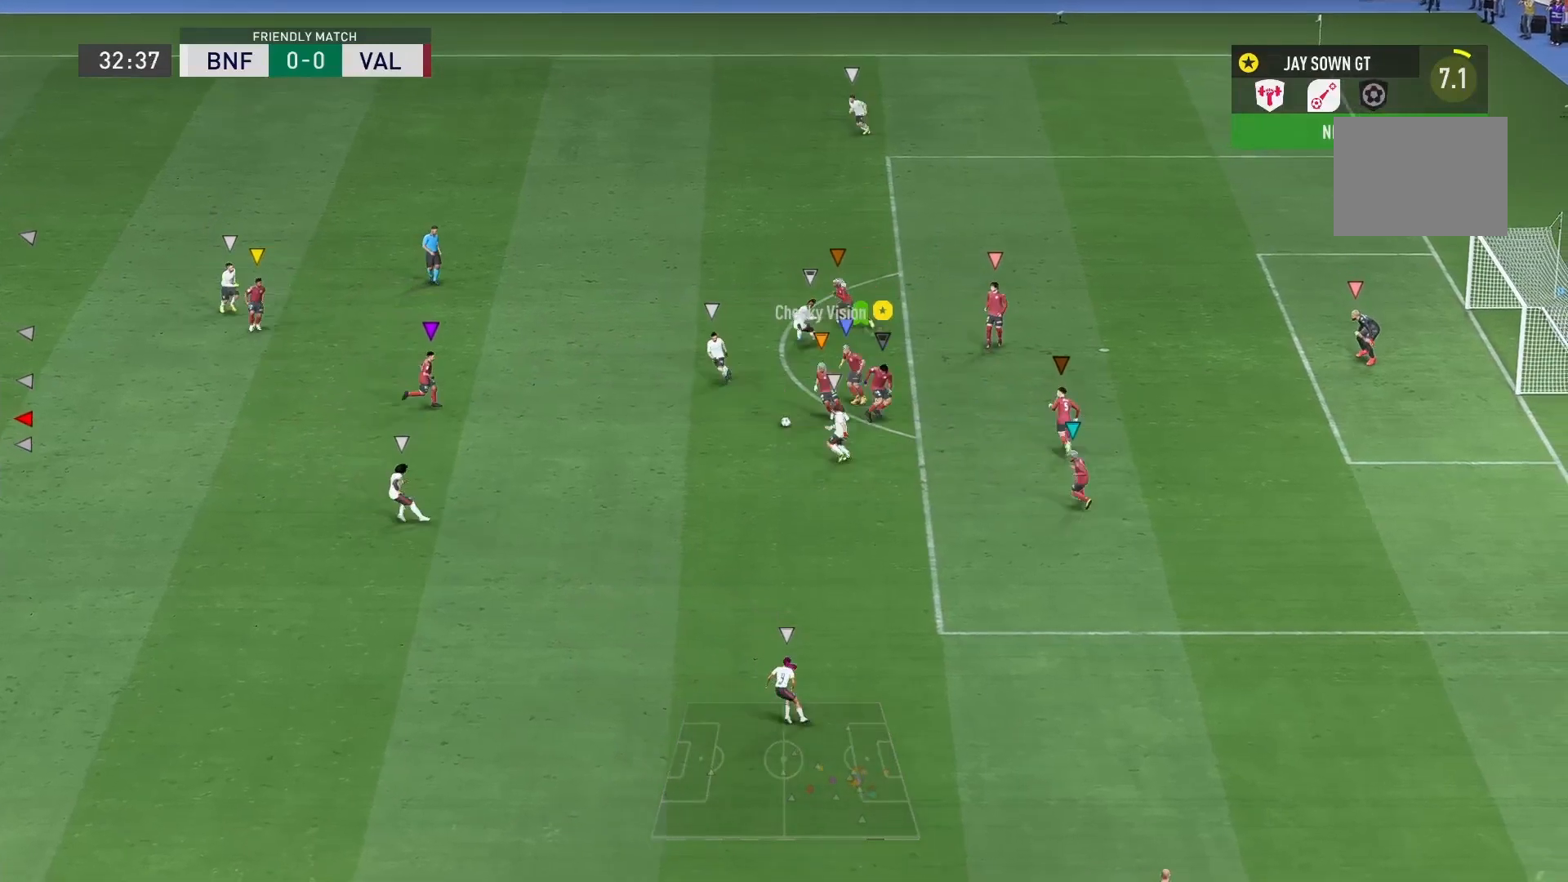
{"buttons": [], "left_stick": "up-right", "right_stick": "center", "events": [[125, "left_stick", "center"], [500, "left_stick", "up-right"]]}
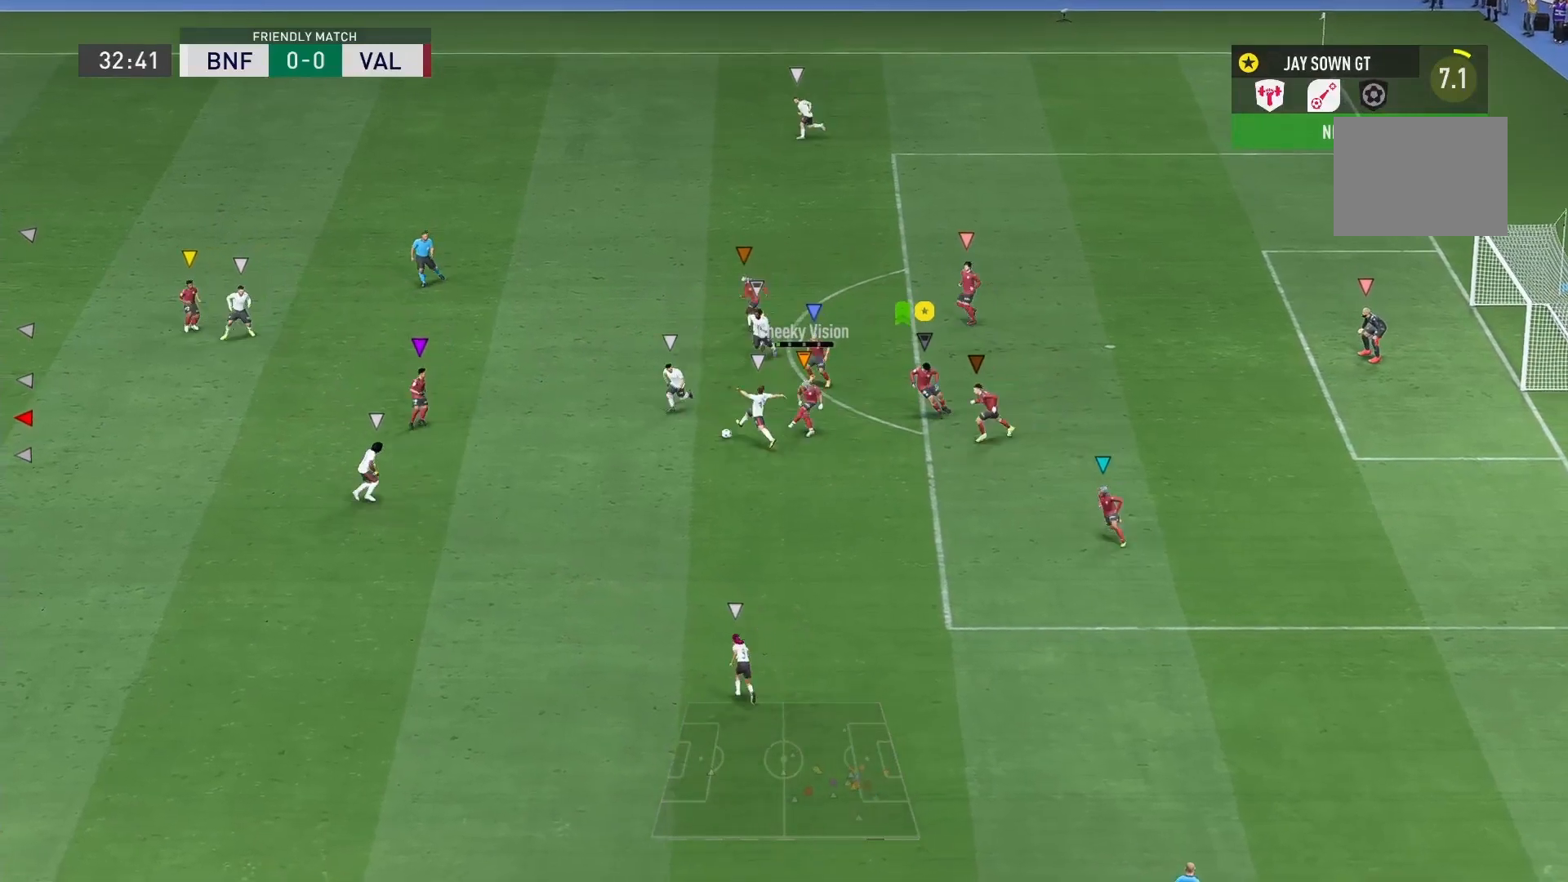
{"buttons": [], "left_stick": "left", "right_stick": "center", "events": [[333, "left_stick", "up-left"], [417, "left_stick", "left"]]}
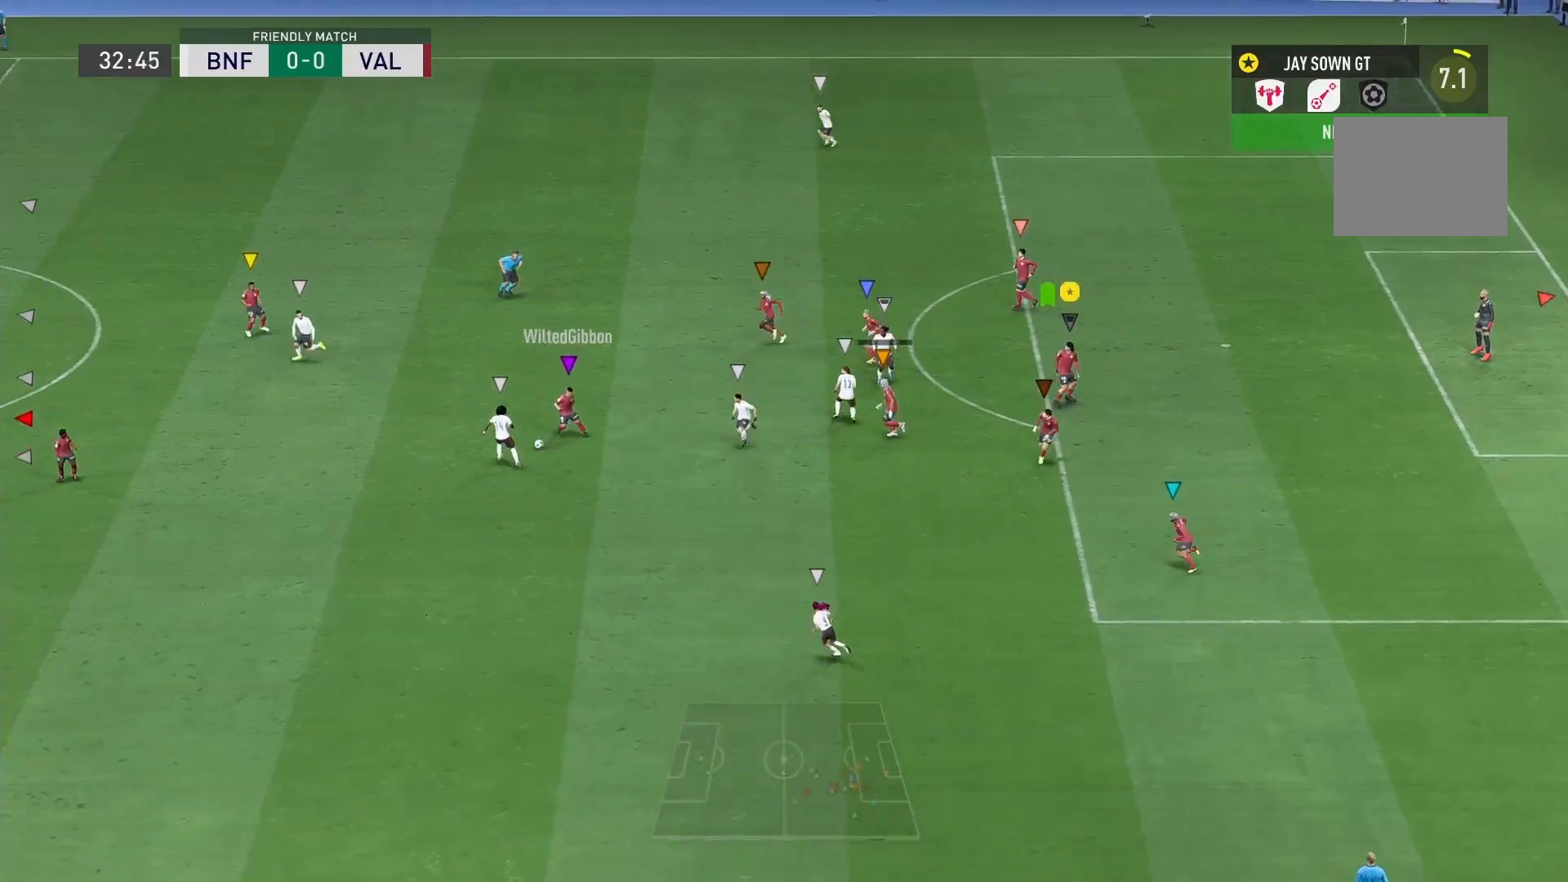
{"buttons": [], "left_stick": "down-left", "right_stick": "center", "events": [[125, "R2", "down"], [375, "left_stick", "down-left"], [417, "R2", "up"]]}
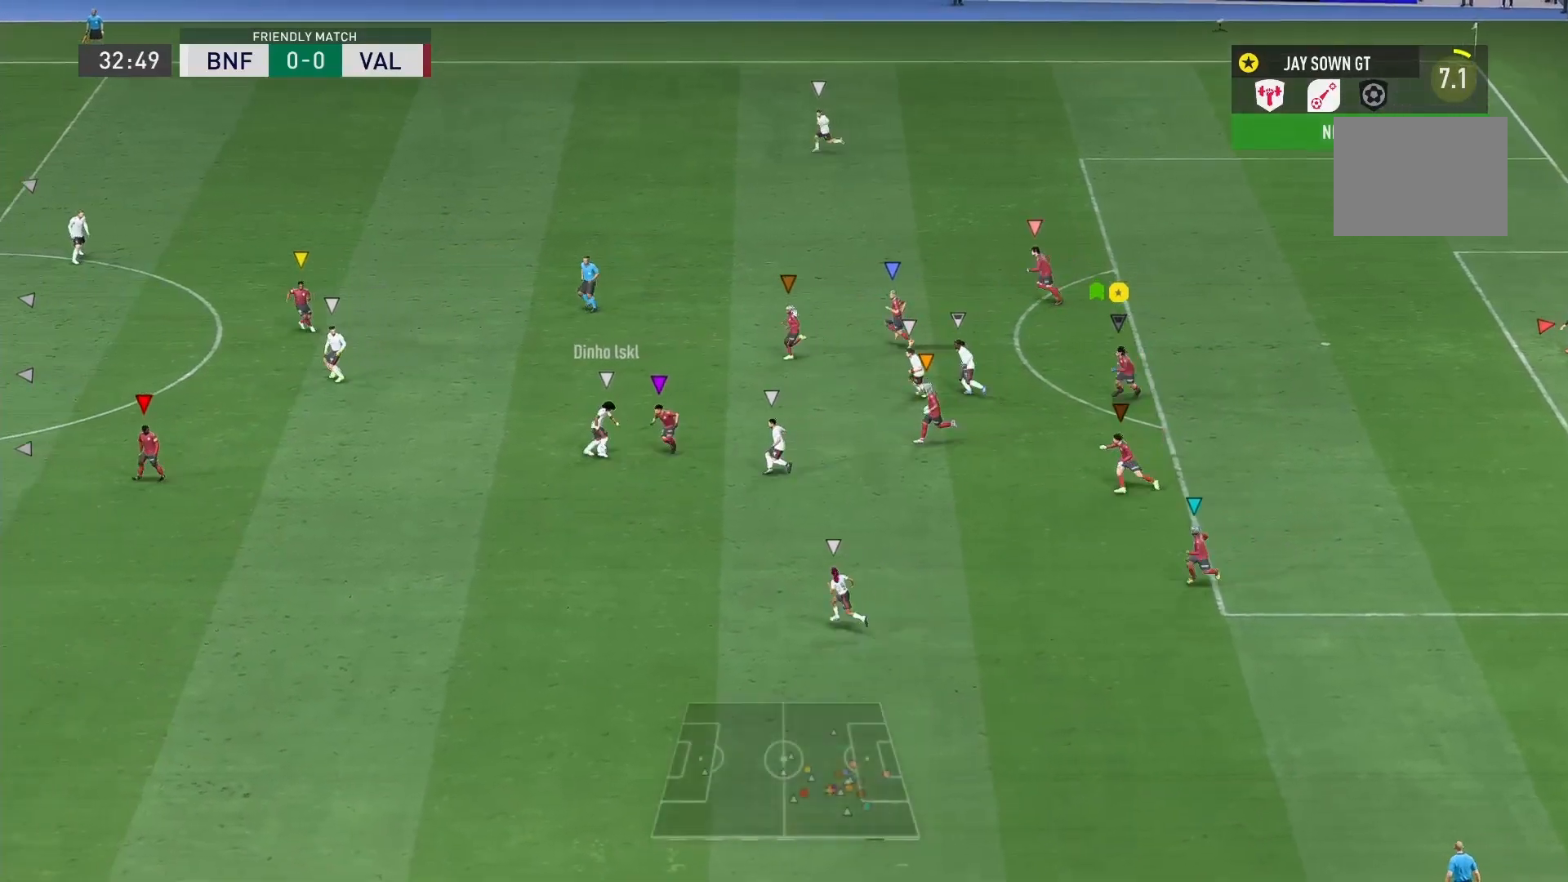
{"buttons": [], "left_stick": "up", "right_stick": "center", "events": [[83, "left_stick", "left"], [333, "left_stick", "center"], [458, "left_stick", "up"]]}
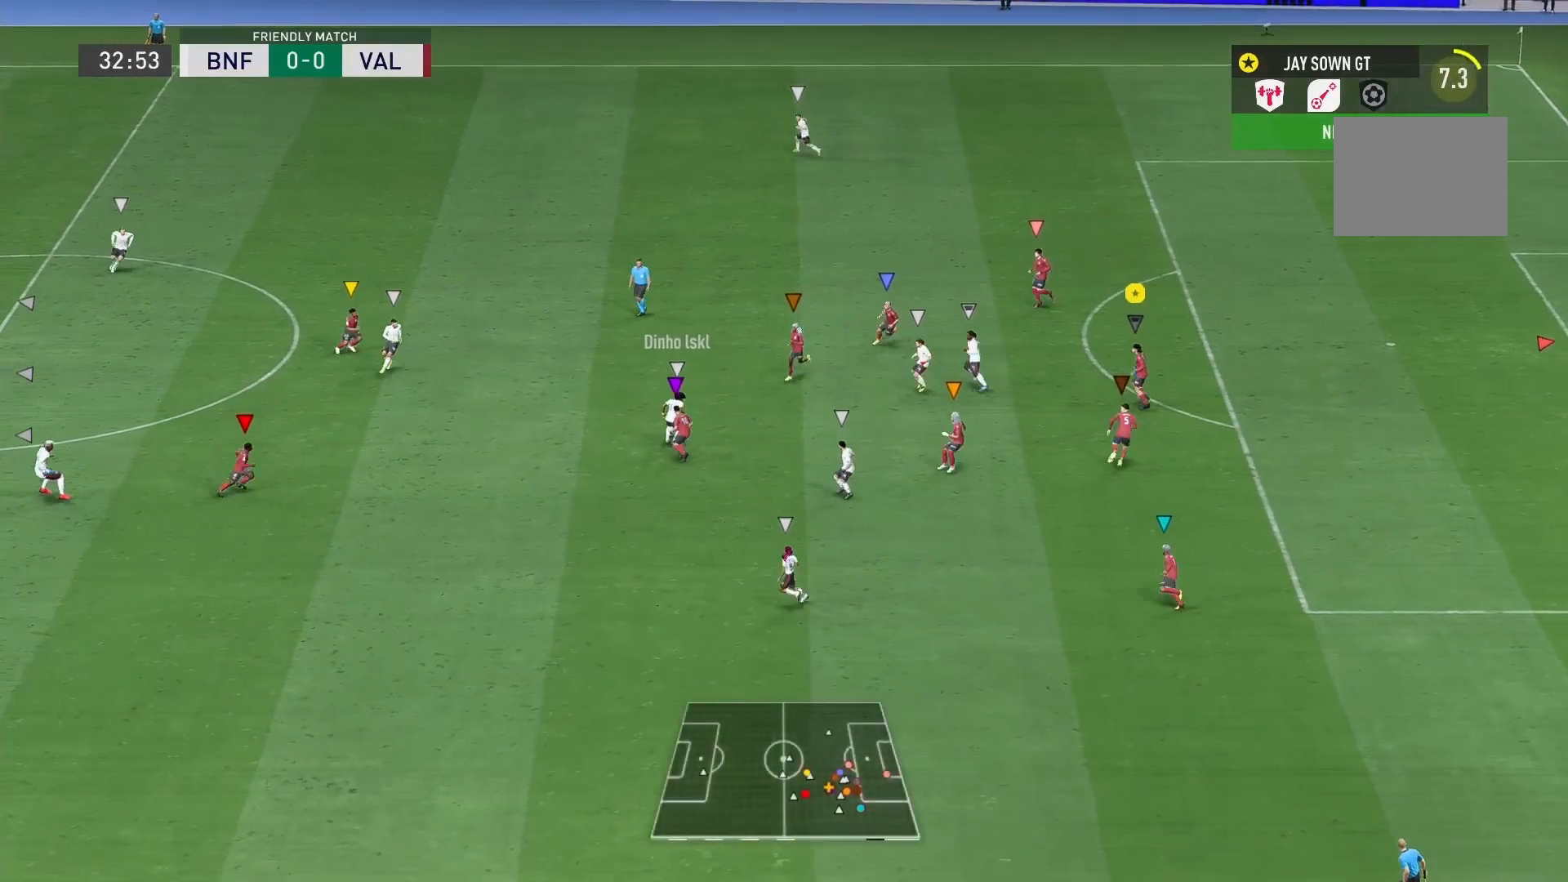
{"buttons": [], "left_stick": "up", "right_stick": "center", "events": [[167, "left_stick", "up-left"], [458, "left_stick", "up"]]}
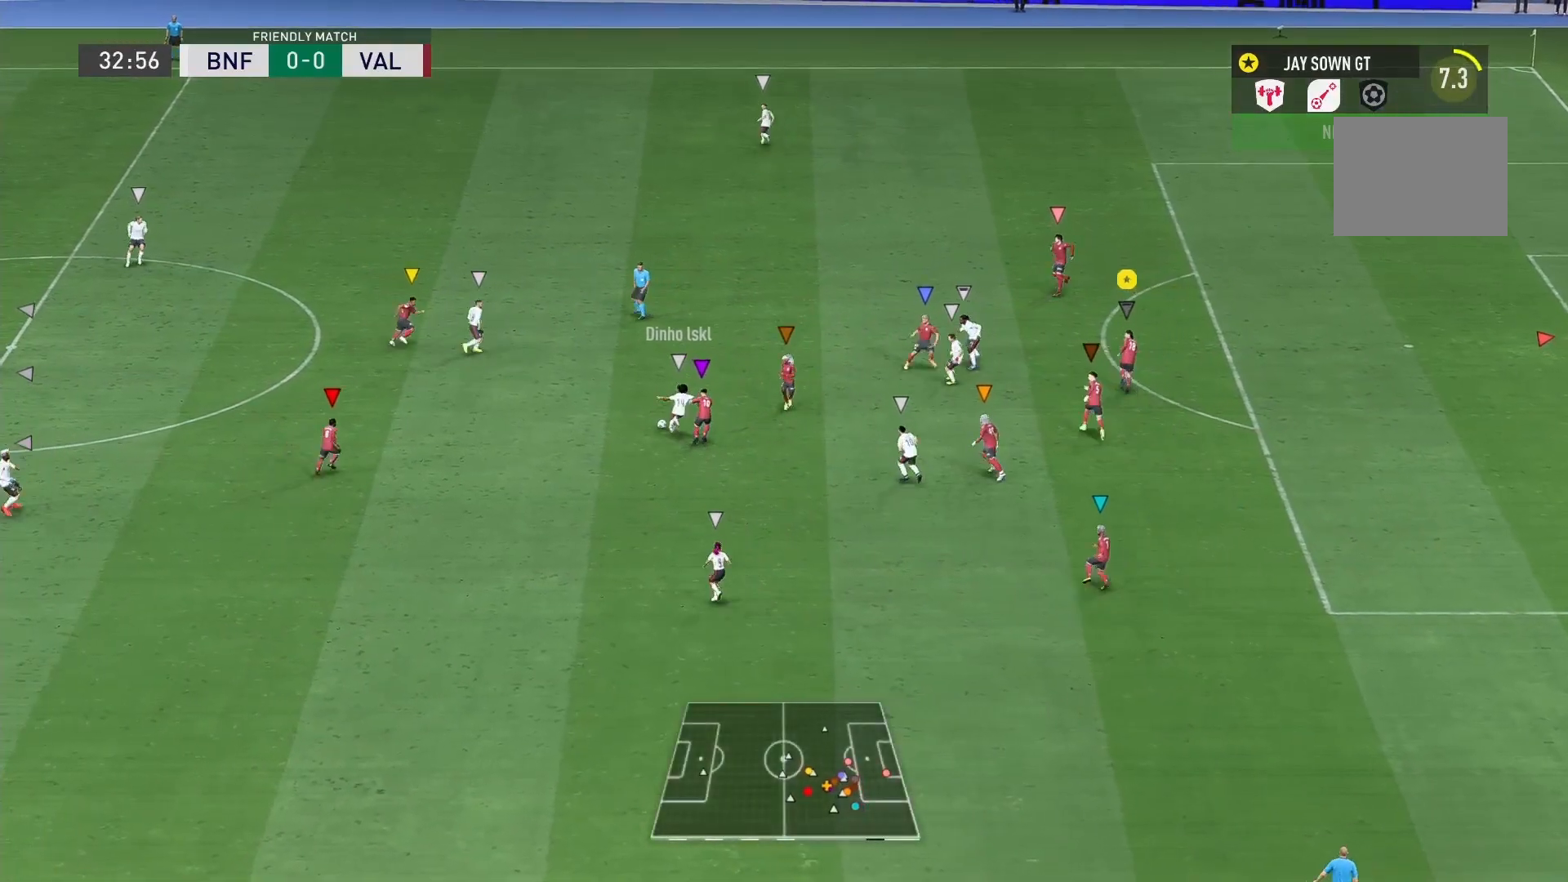
{"buttons": [], "left_stick": "up", "right_stick": "center", "events": [[250, "left_stick", "center"], [458, "left_stick", "up"]]}
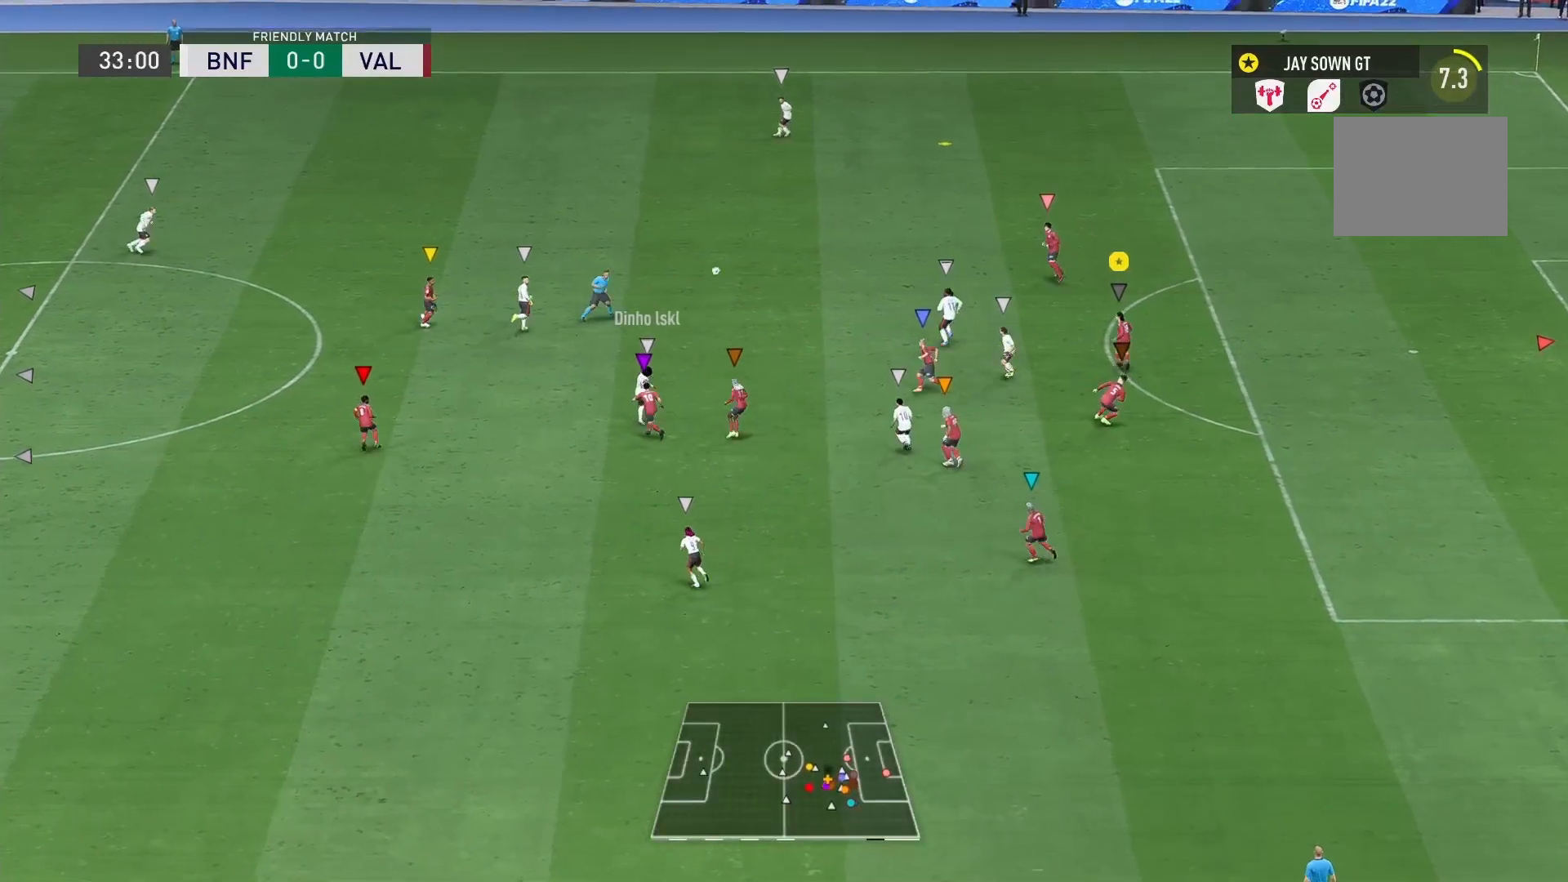
{"buttons": ["R2"], "left_stick": "up", "right_stick": "center", "events": [[458, "R2", "down"]]}
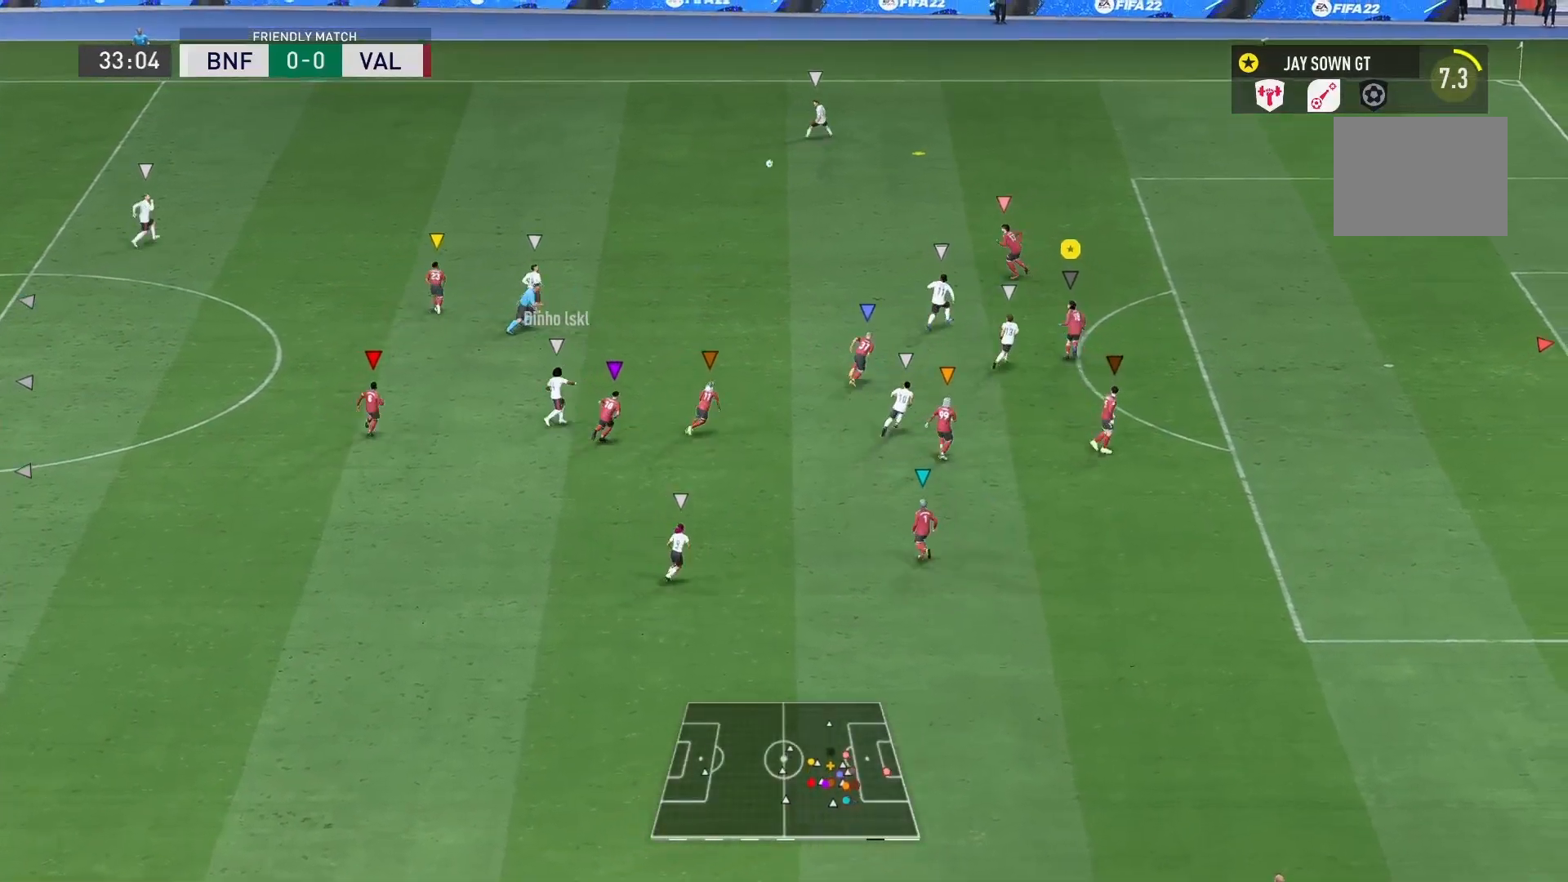
{"buttons": ["R2"], "left_stick": "up", "right_stick": "center", "events": []}
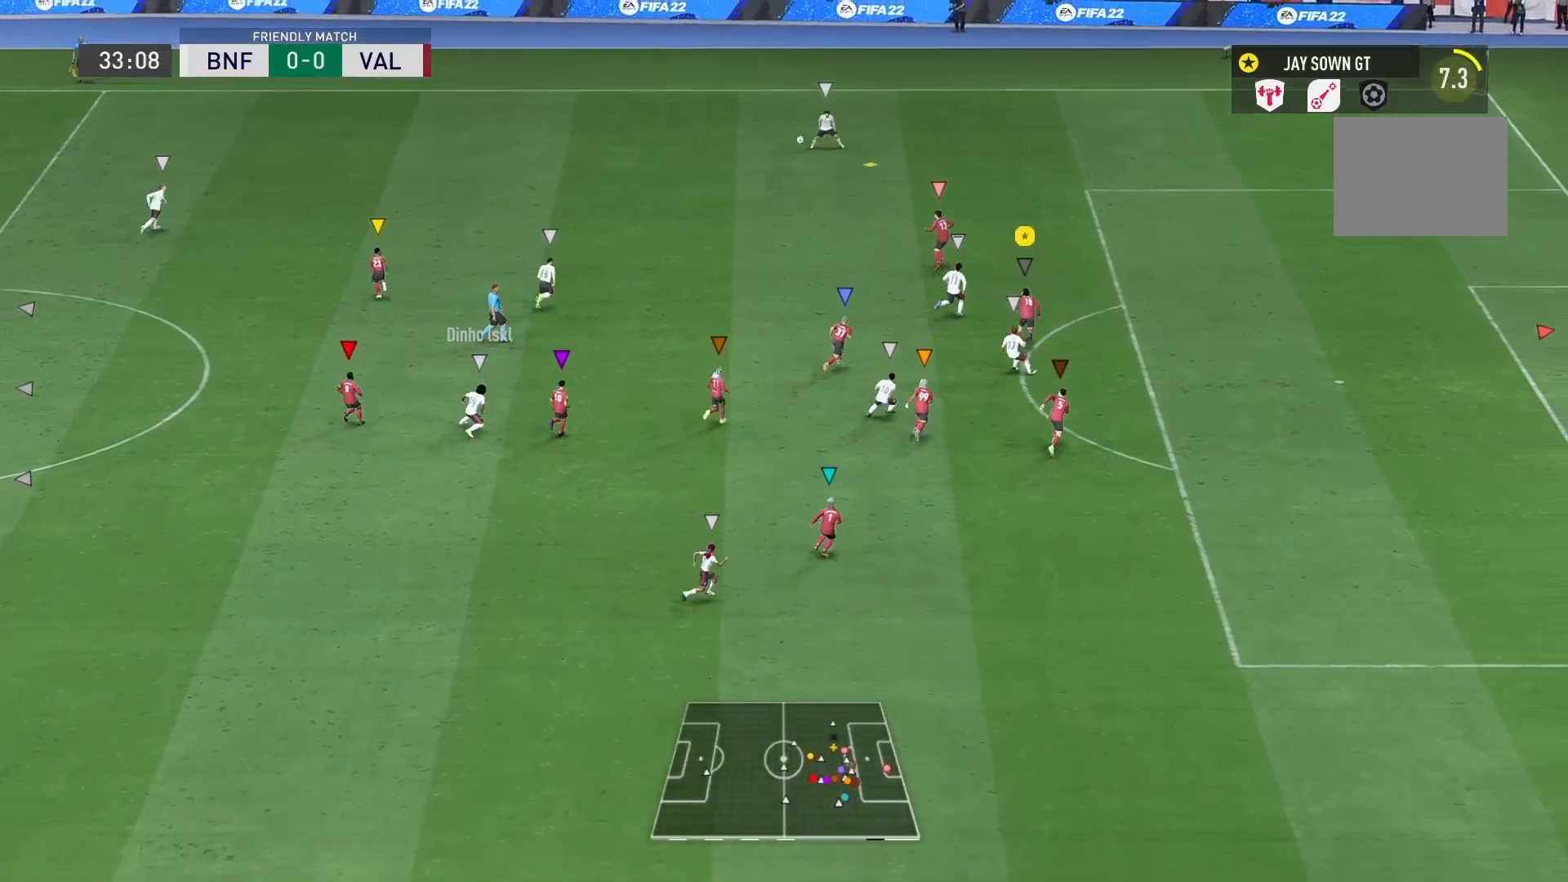
{"buttons": ["L2", "R2"], "left_stick": "up-right", "right_stick": "center", "events": [[250, "left_stick", "up-right"], [500, "L2", "down"]]}
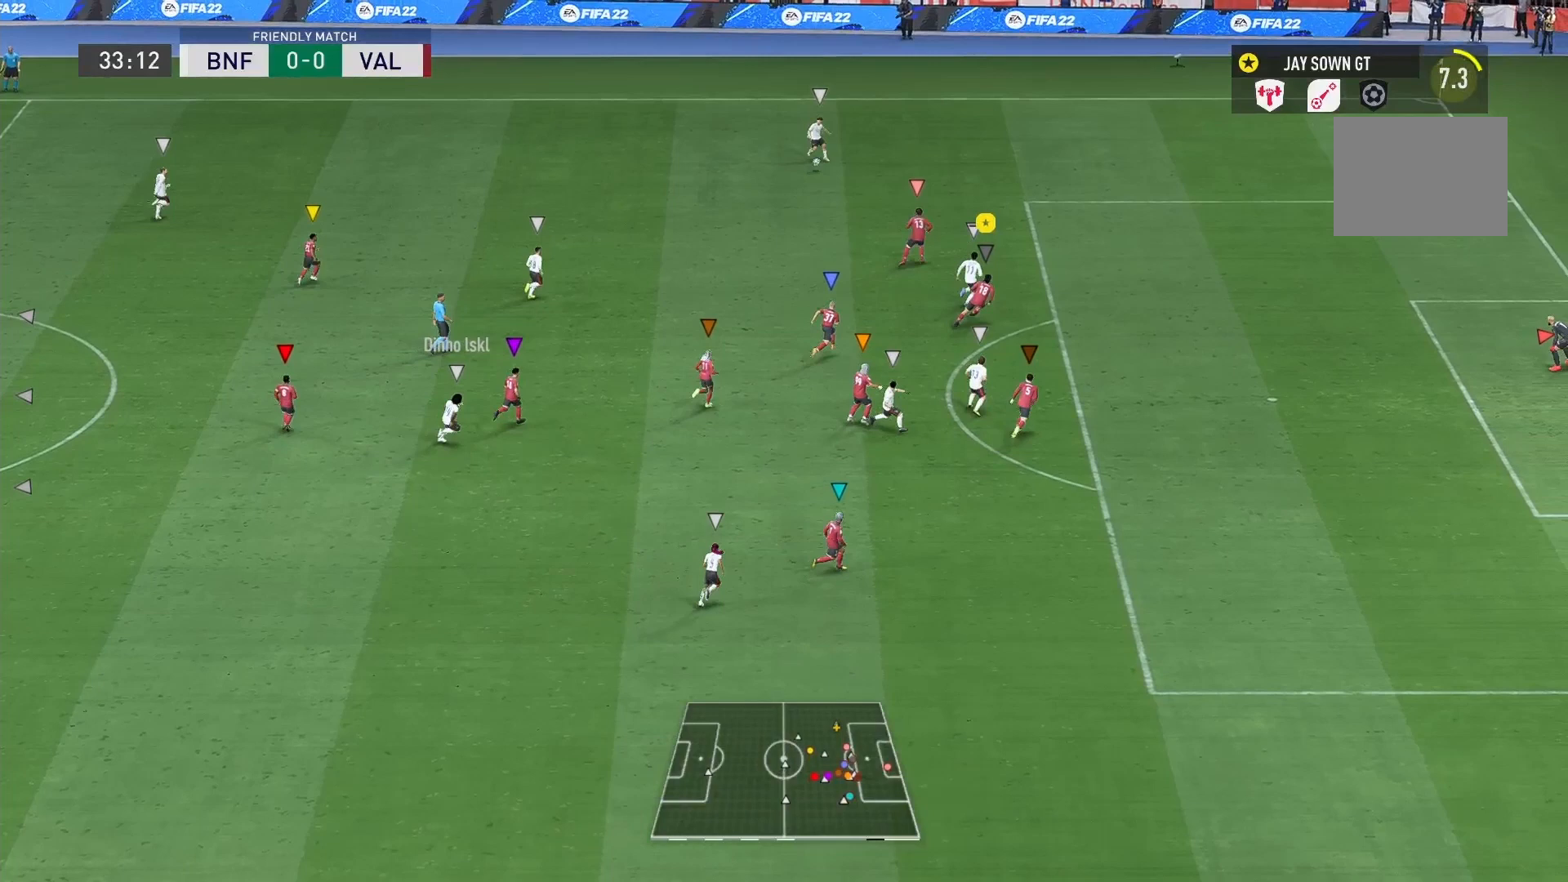
{"buttons": ["L2", "R2"], "left_stick": "up-right", "right_stick": "center", "events": []}
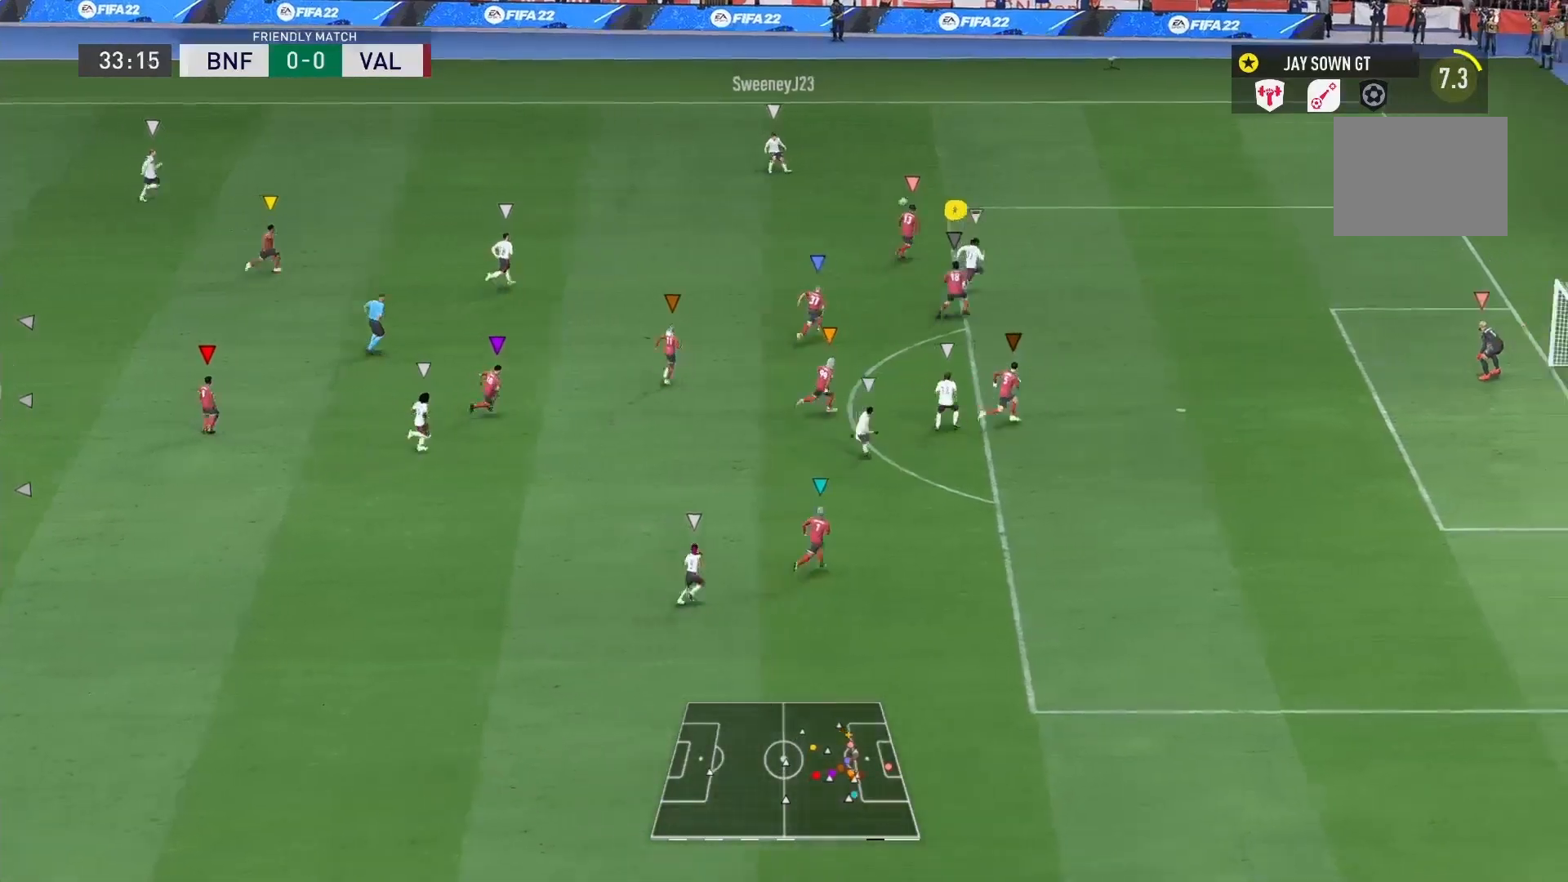
{"buttons": ["R2"], "left_stick": "right", "right_stick": "center", "events": [[208, "left_stick", "right"], [250, "L2", "up"]]}
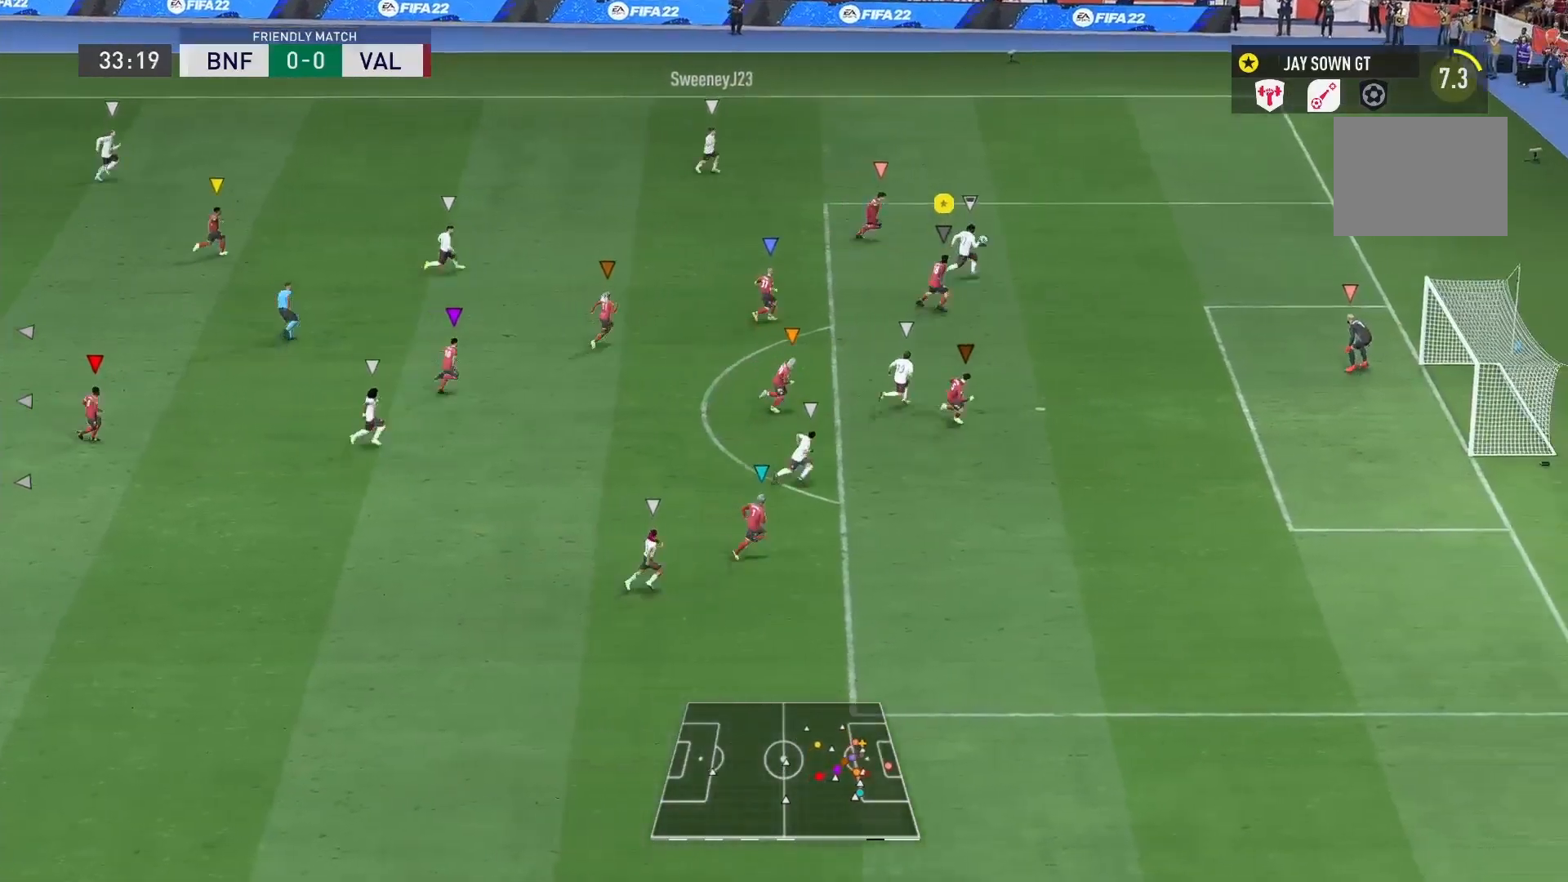
{"buttons": ["R2"], "left_stick": "right", "right_stick": "center", "events": []}
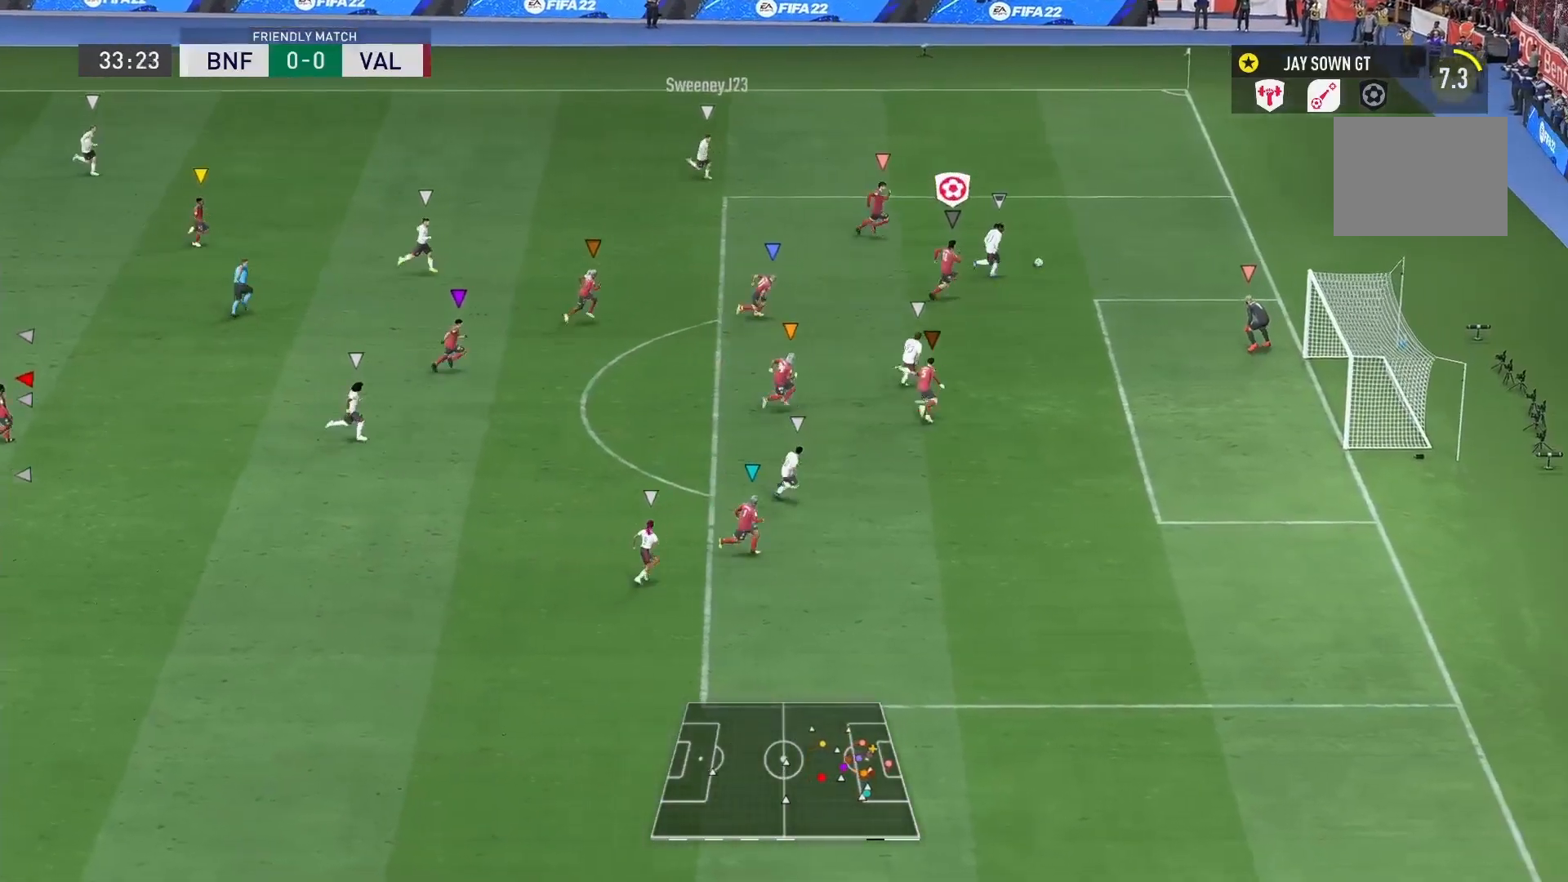
{"buttons": ["R2"], "left_stick": "down-right", "right_stick": "center", "events": [[500, "left_stick", "down-right"]]}
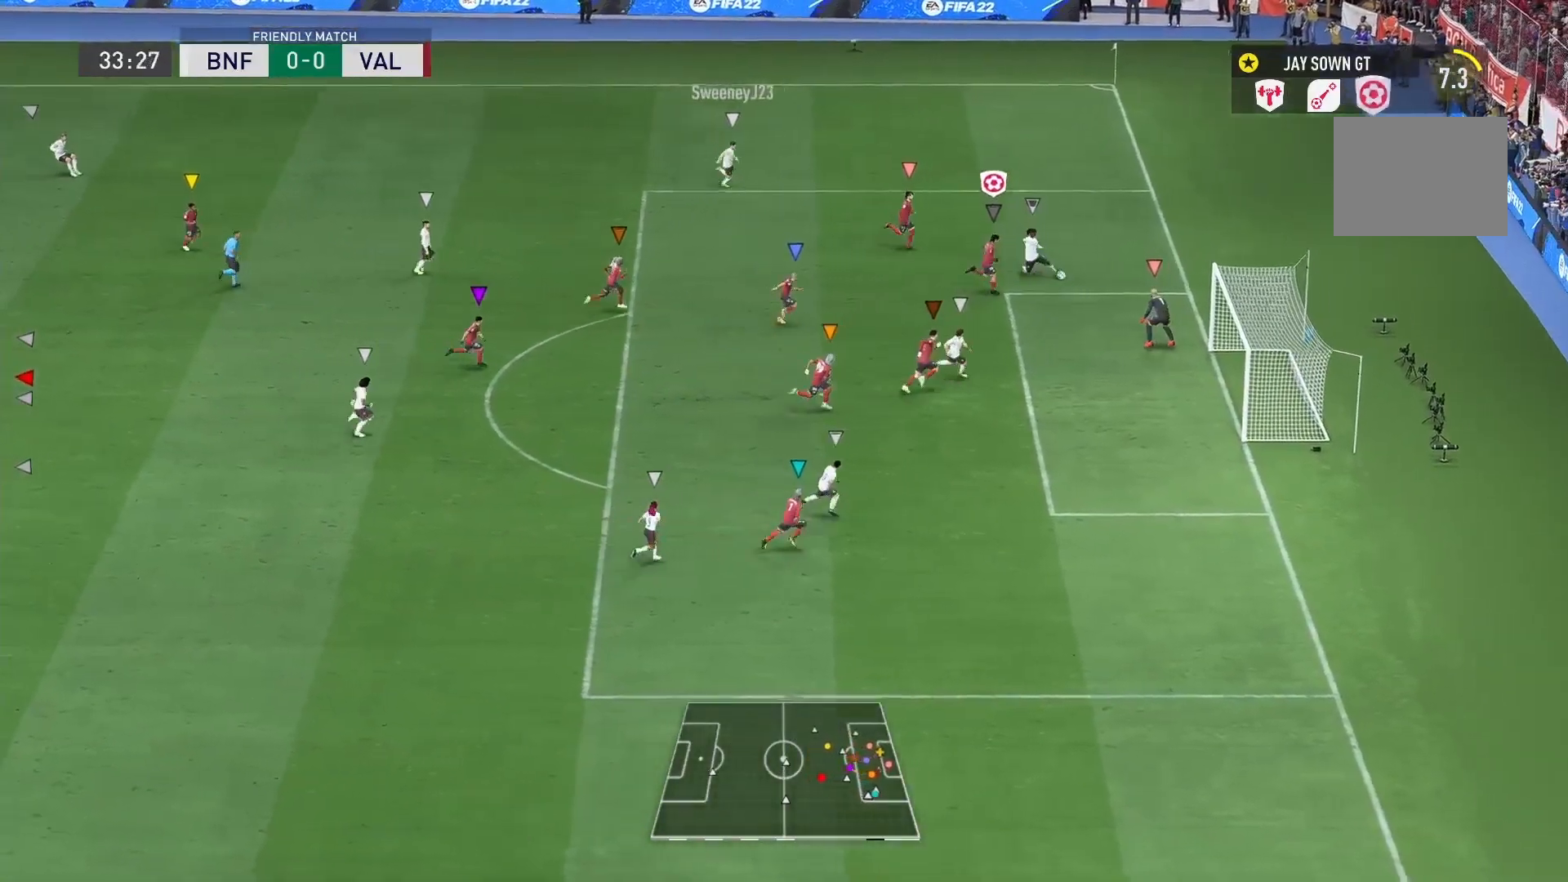
{"buttons": ["L2", "R2"], "left_stick": "down", "right_stick": "center", "events": [[83, "L2", "down"], [250, "left_stick", "down"]]}
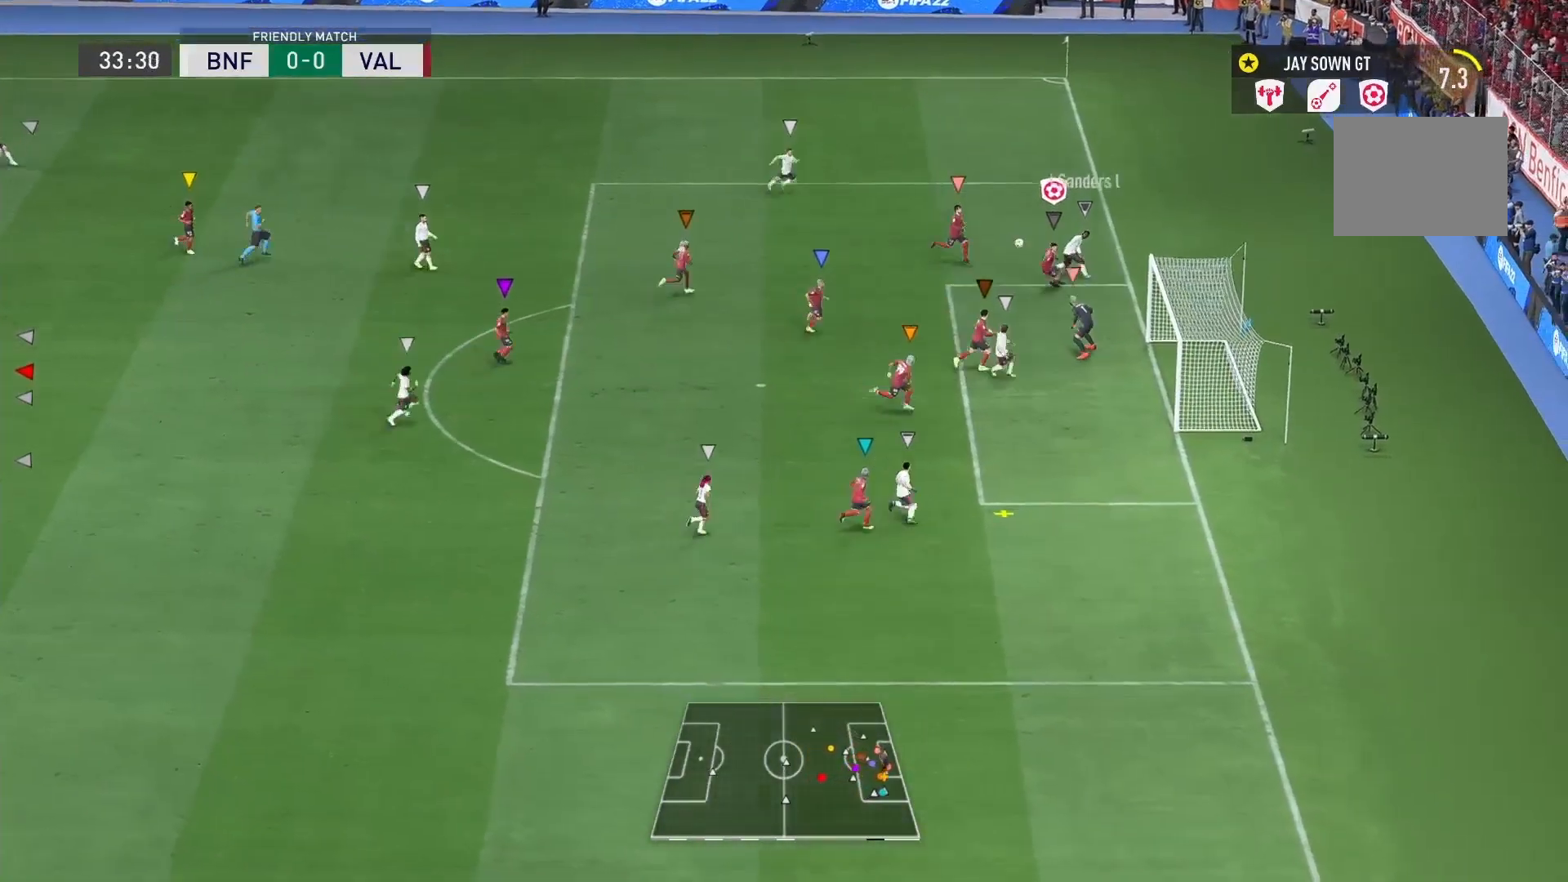
{"buttons": ["R2"], "left_stick": "down", "right_stick": "center", "events": [[250, "L2", "up"]]}
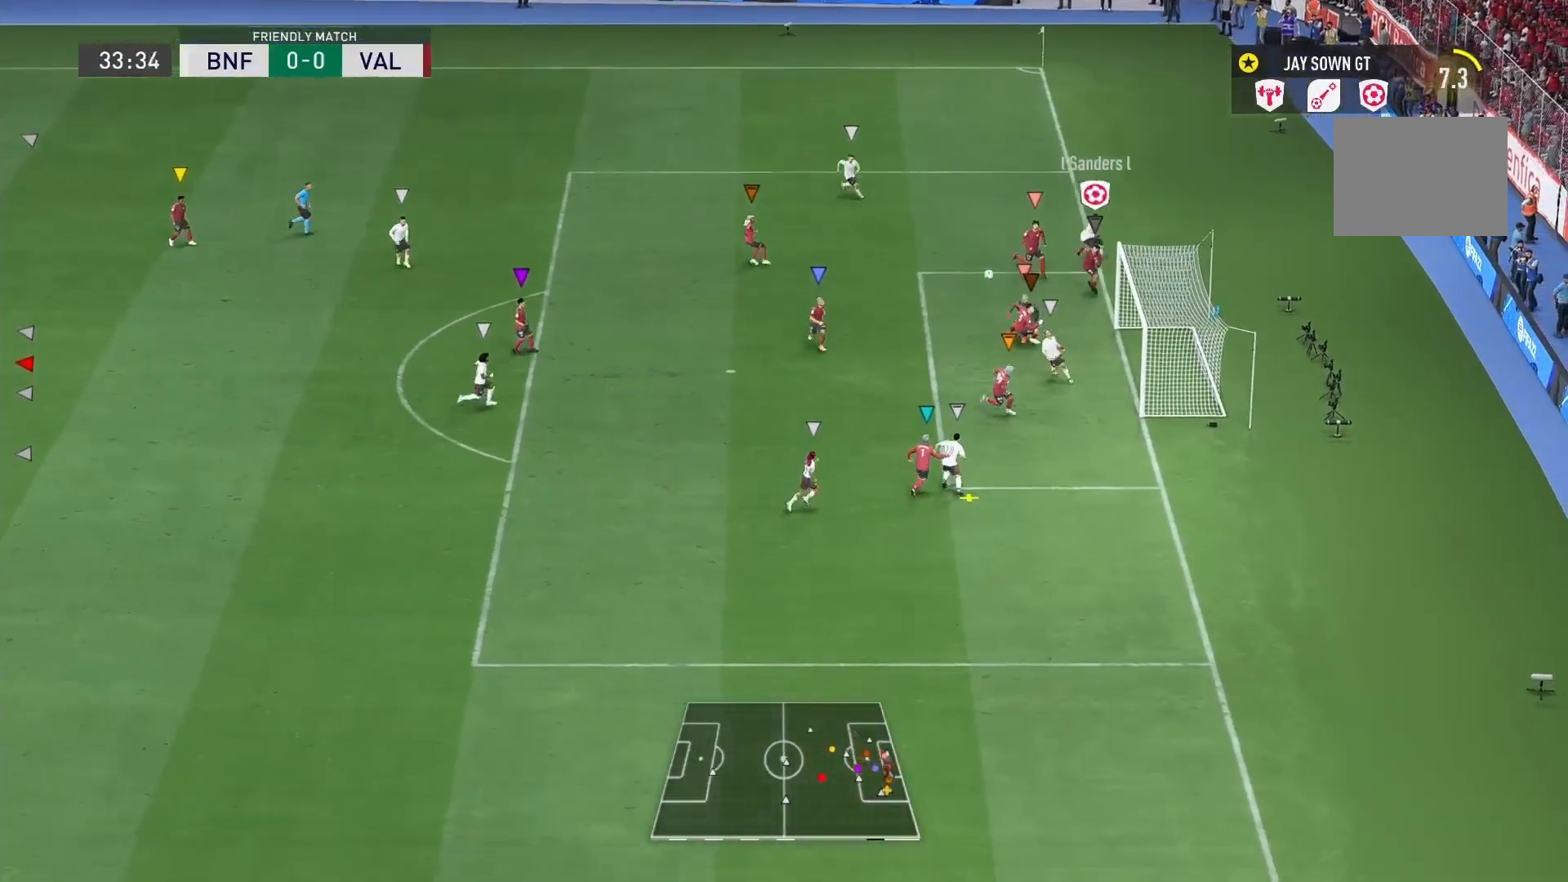
{"buttons": [], "left_stick": "down-left", "right_stick": "center"}
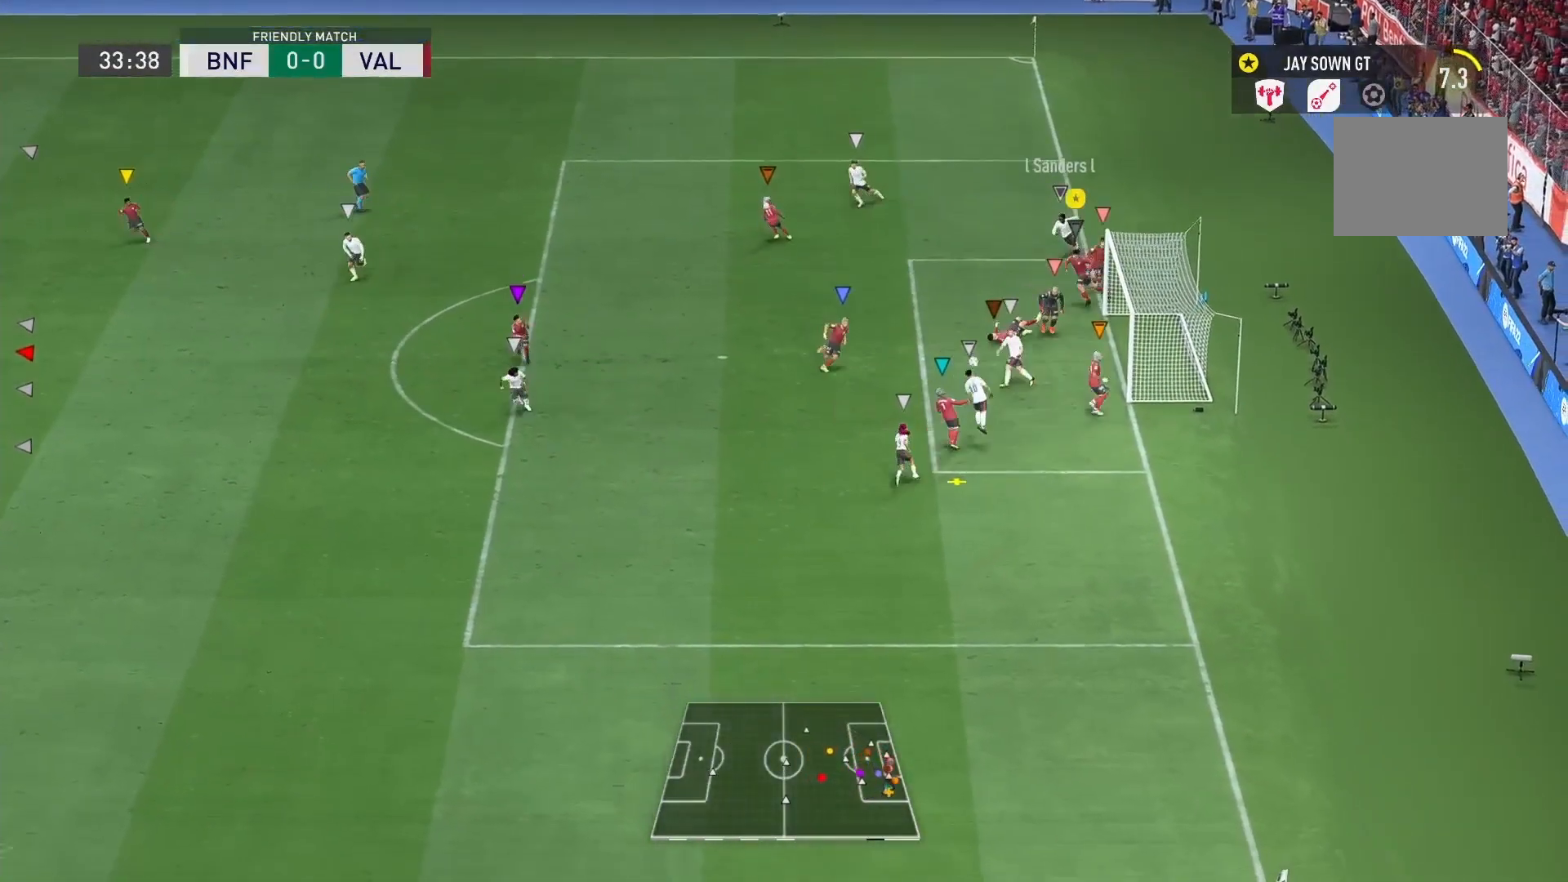
{"buttons": ["L2"], "left_stick": "right", "right_stick": "center", "events": [[292, "left_stick", "down"], [500, "L2", "down"], [500, "left_stick", "right"]]}
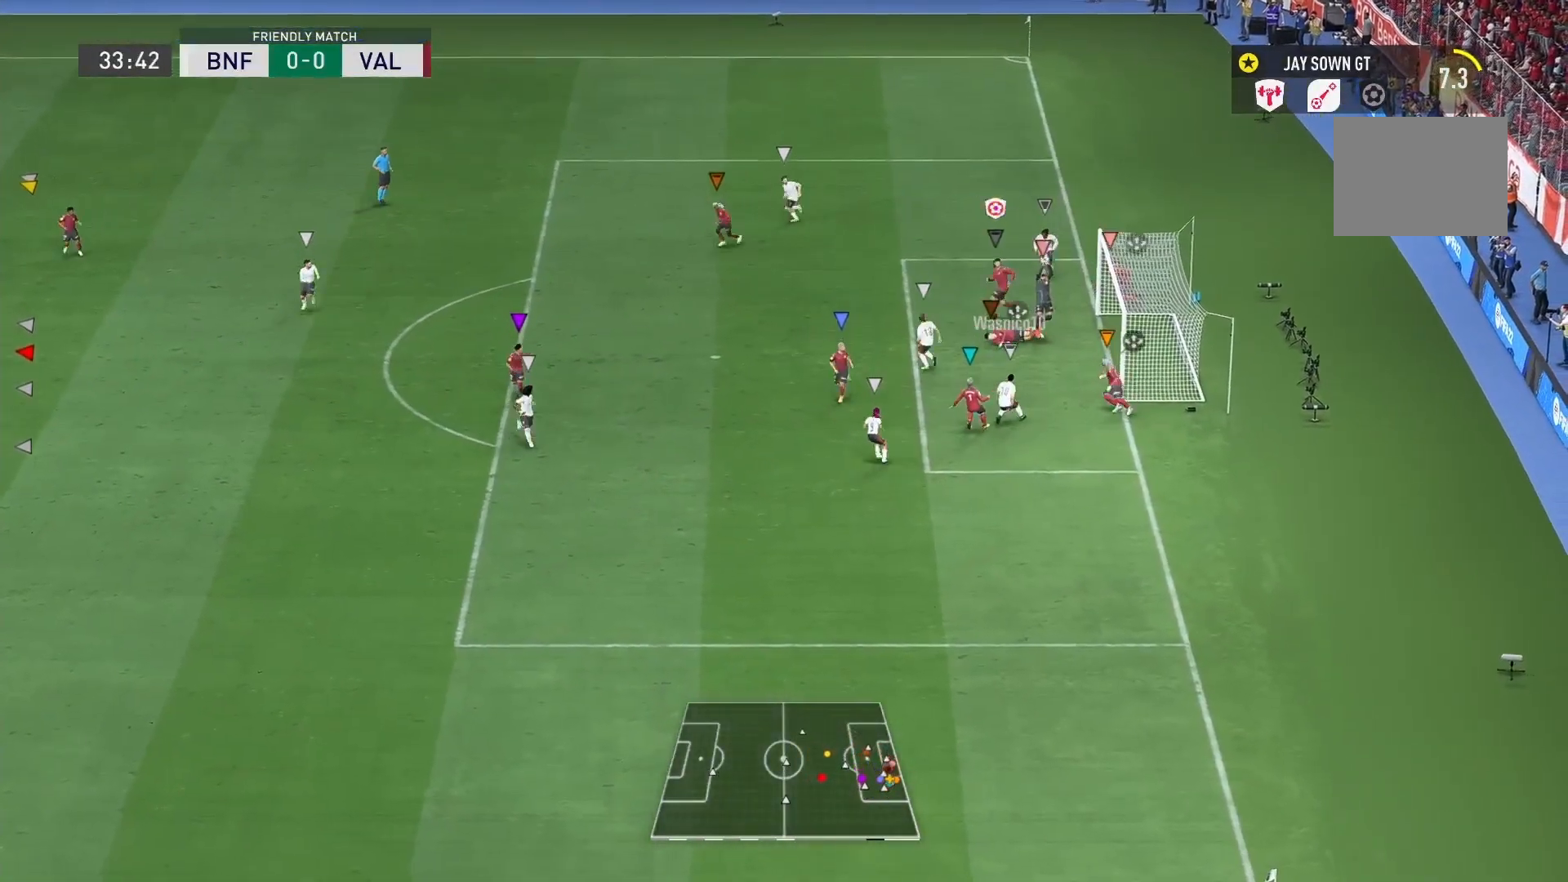
{"buttons": [], "left_stick": "left", "right_stick": "center", "events": [[208, "L2", "up"], [250, "left_stick", "left"]]}
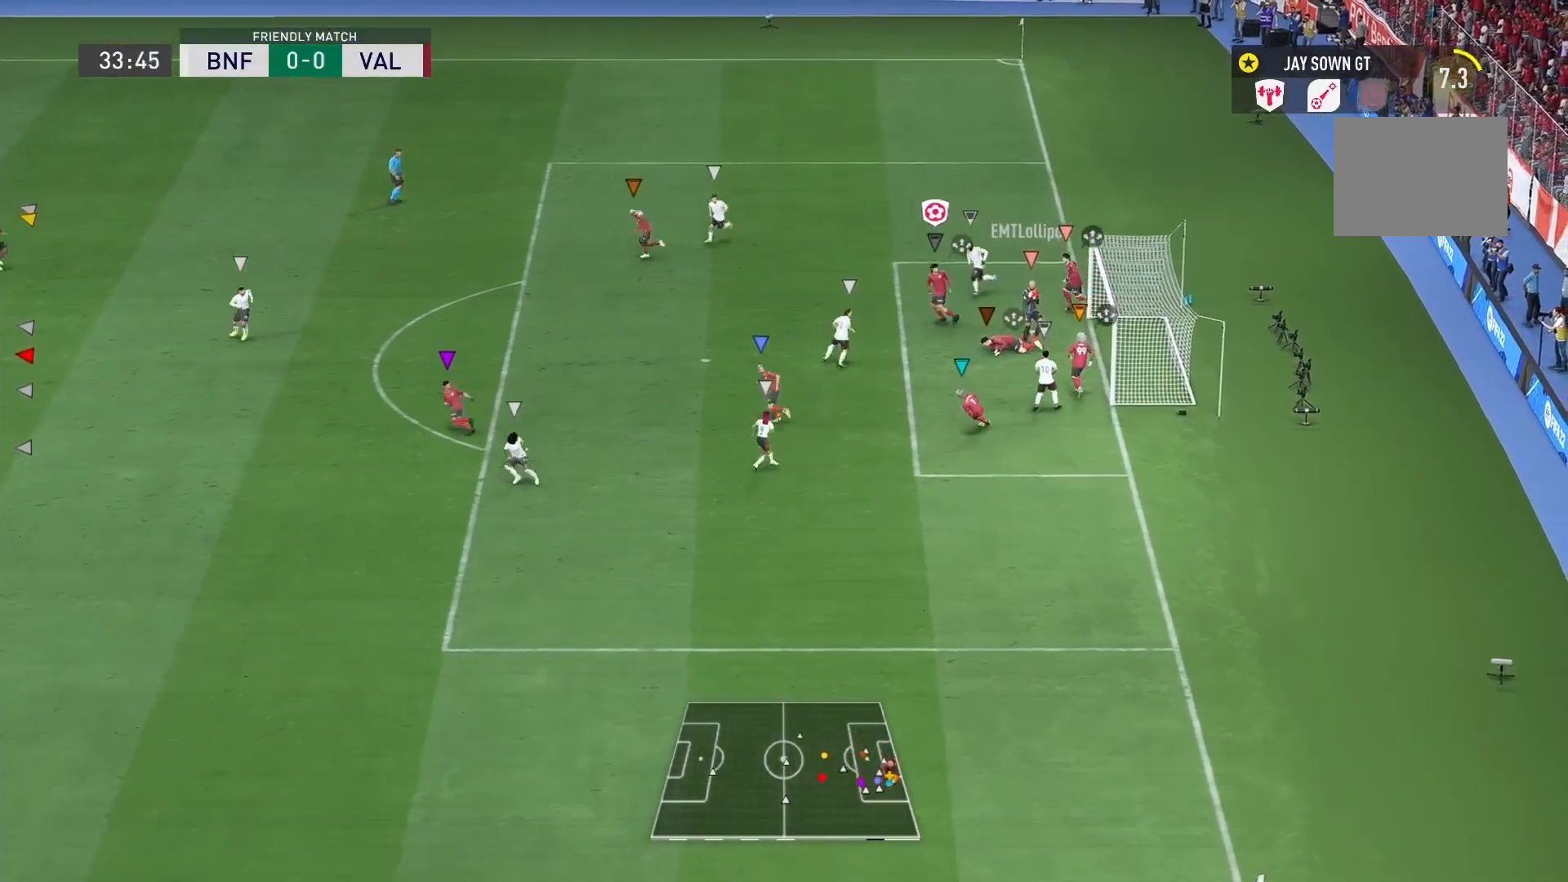
{"buttons": [], "left_stick": "left", "right_stick": "center", "events": []}
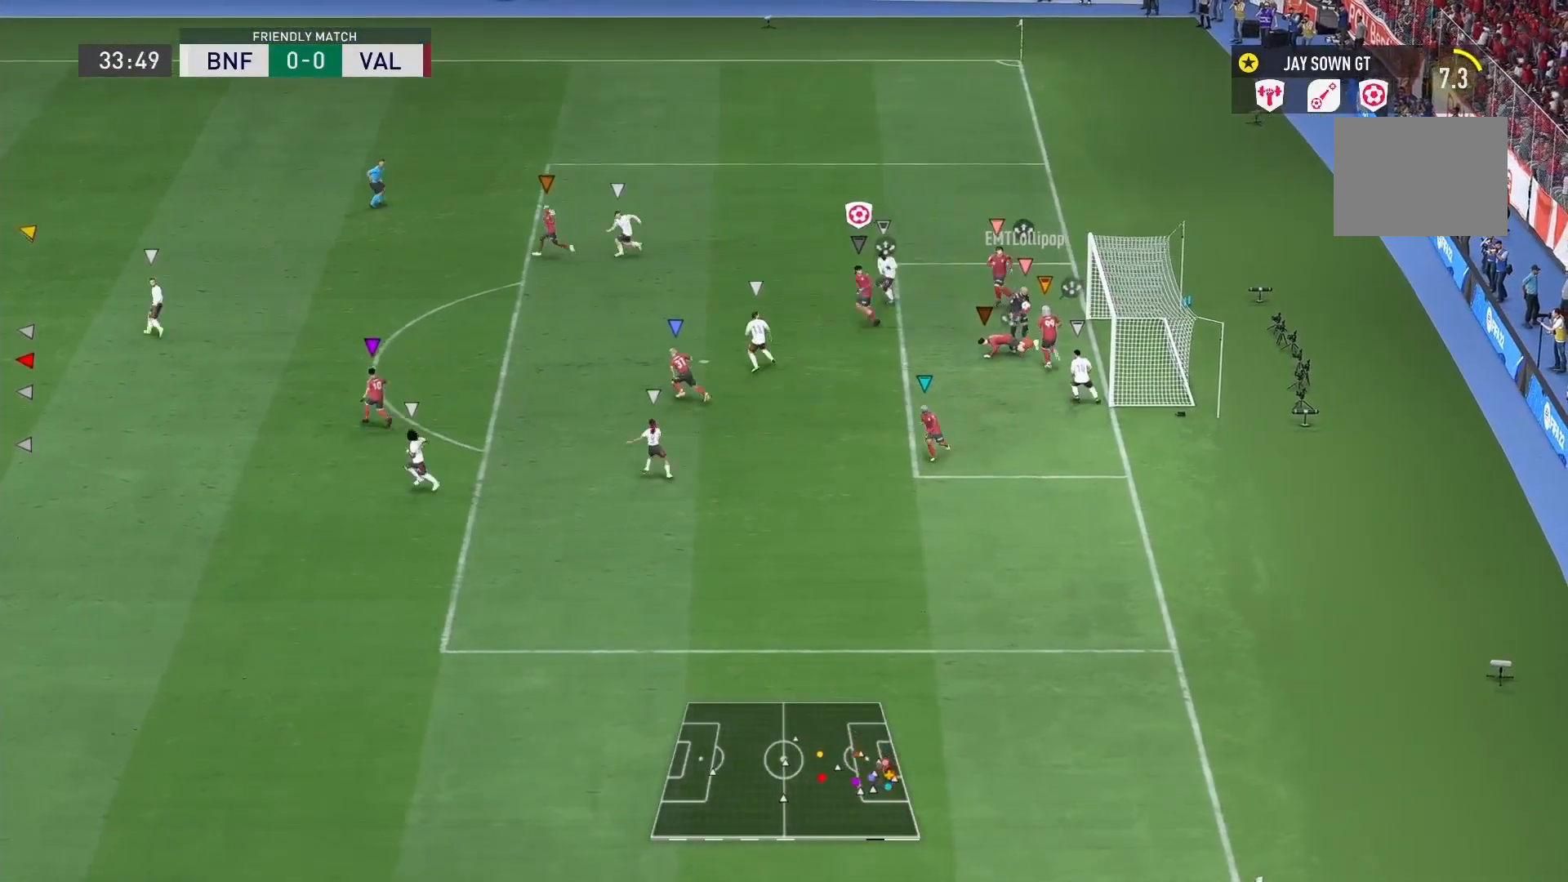
{"buttons": [], "left_stick": "down-left", "right_stick": "center", "events": [[333, "left_stick", "down"], [500, "left_stick", "down-left"]]}
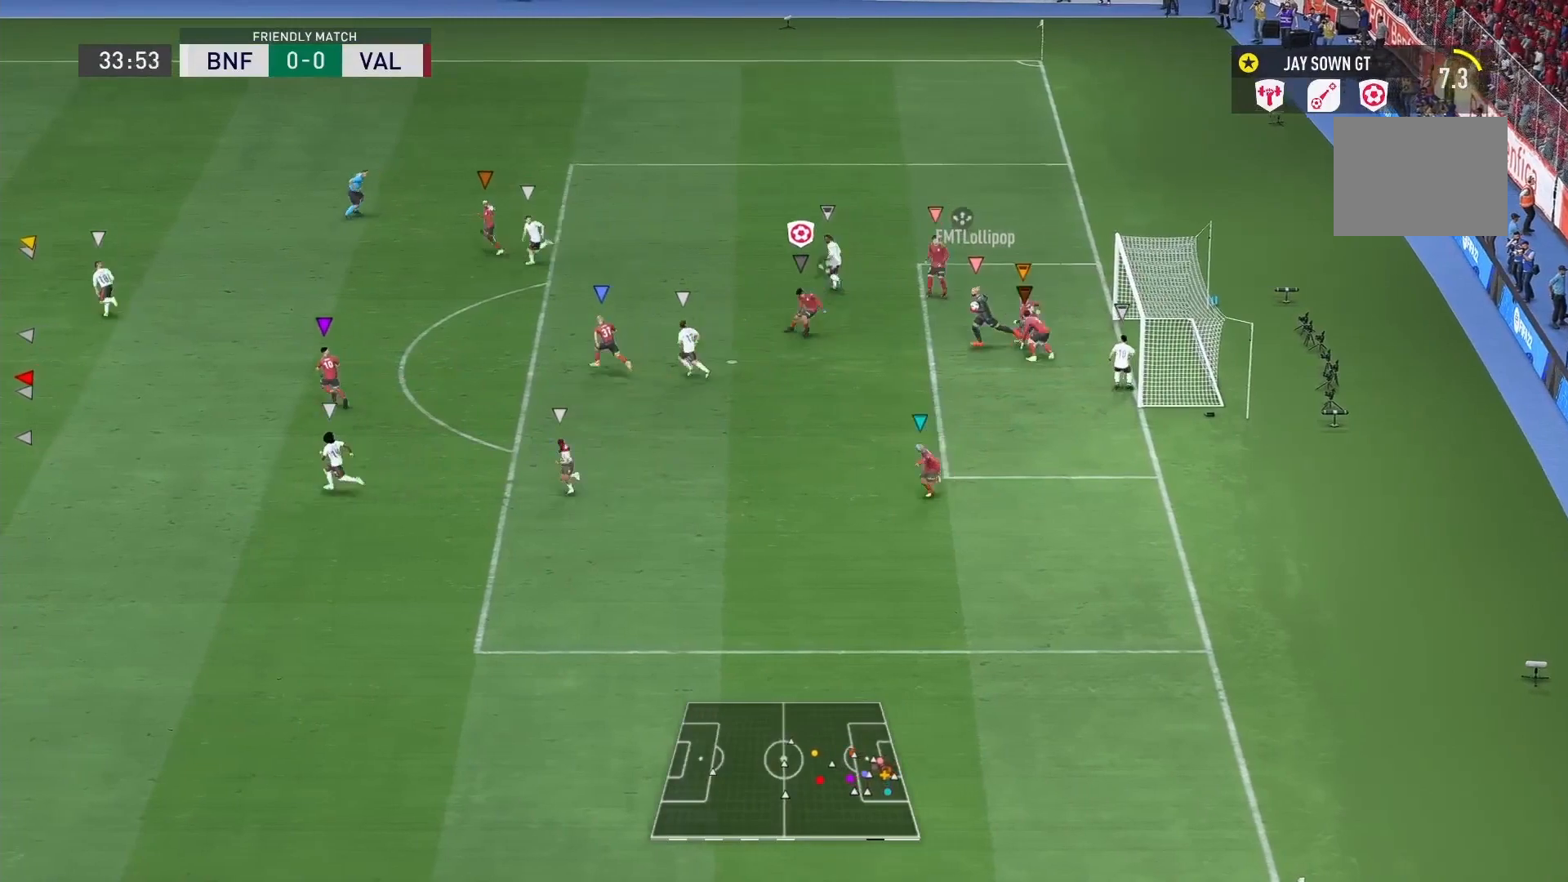
{"buttons": [], "left_stick": "left", "right_stick": "center", "events": [[167, "left_stick", "center"], [417, "left_stick", "left"]]}
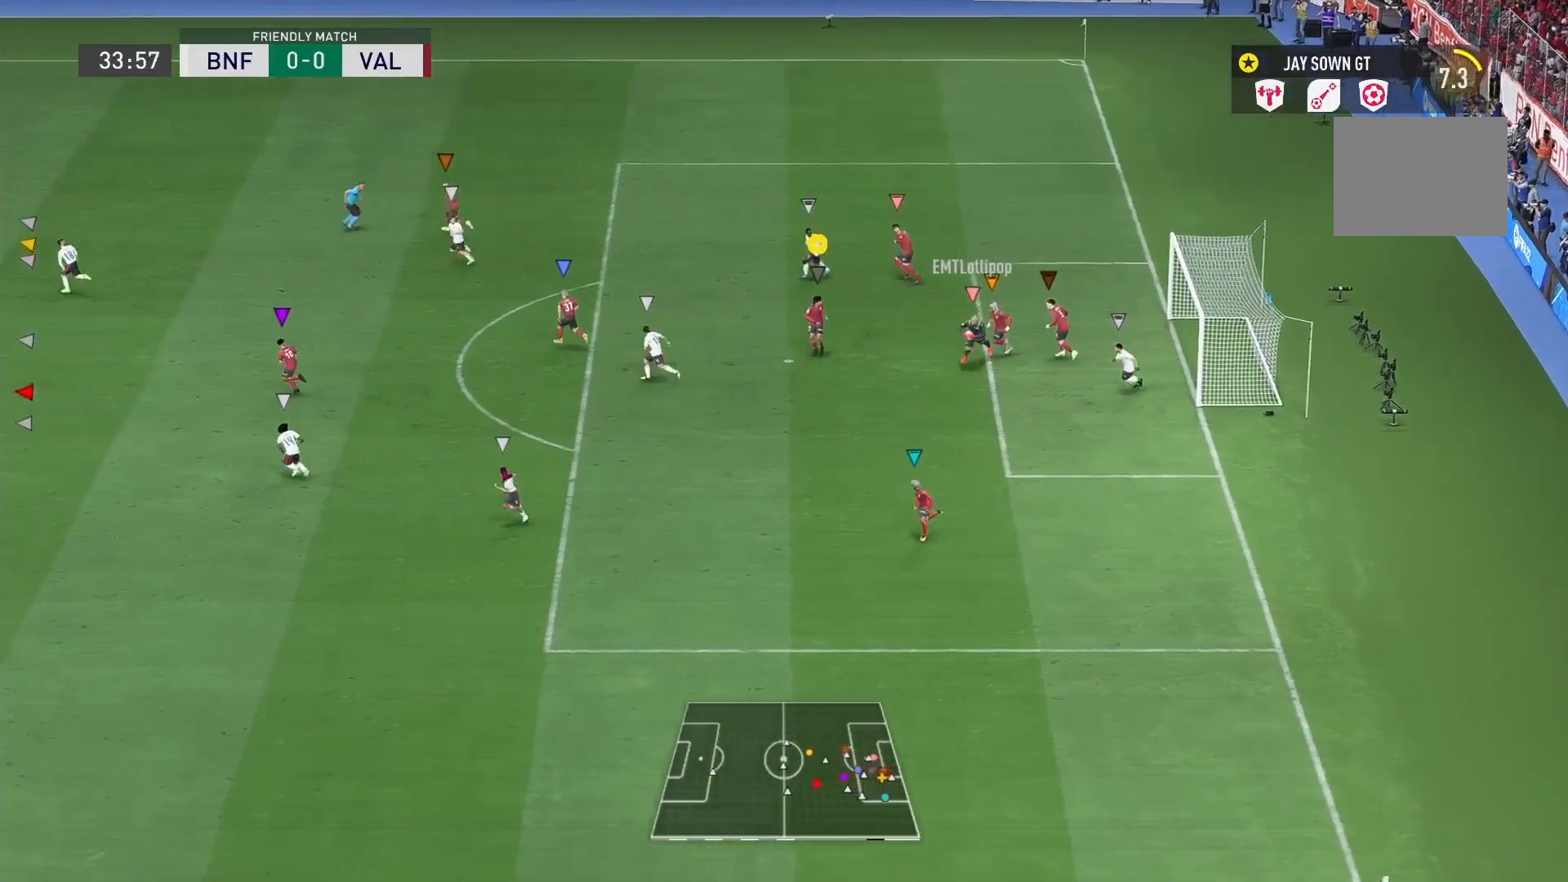
{"buttons": [], "left_stick": "left", "right_stick": "center", "events": []}
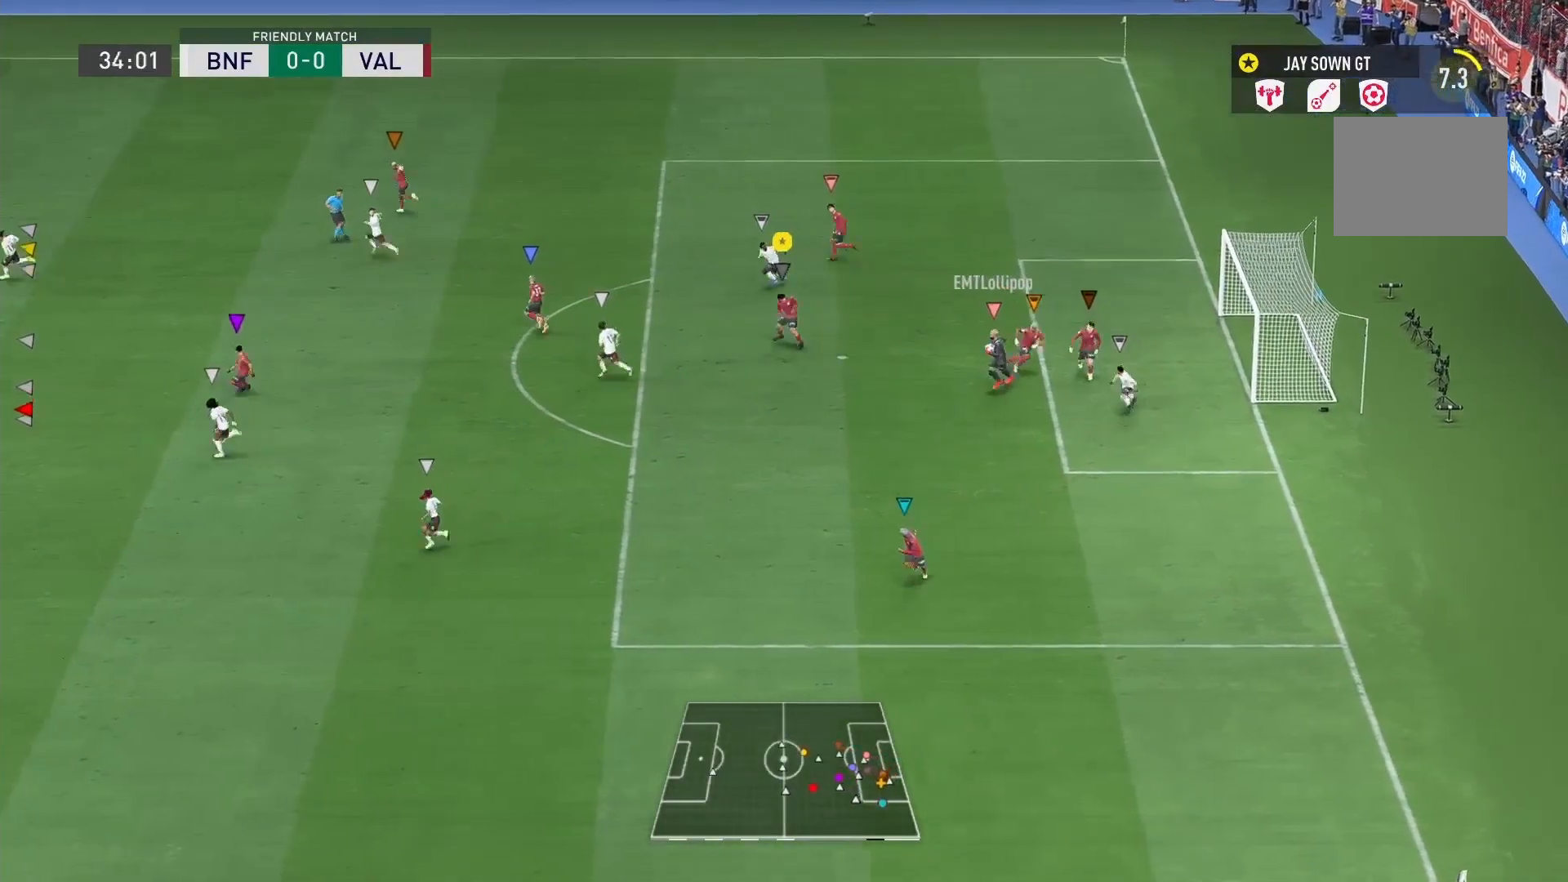
{"buttons": [], "left_stick": "center", "right_stick": "center", "events": [[500, "left_stick", "center"]]}